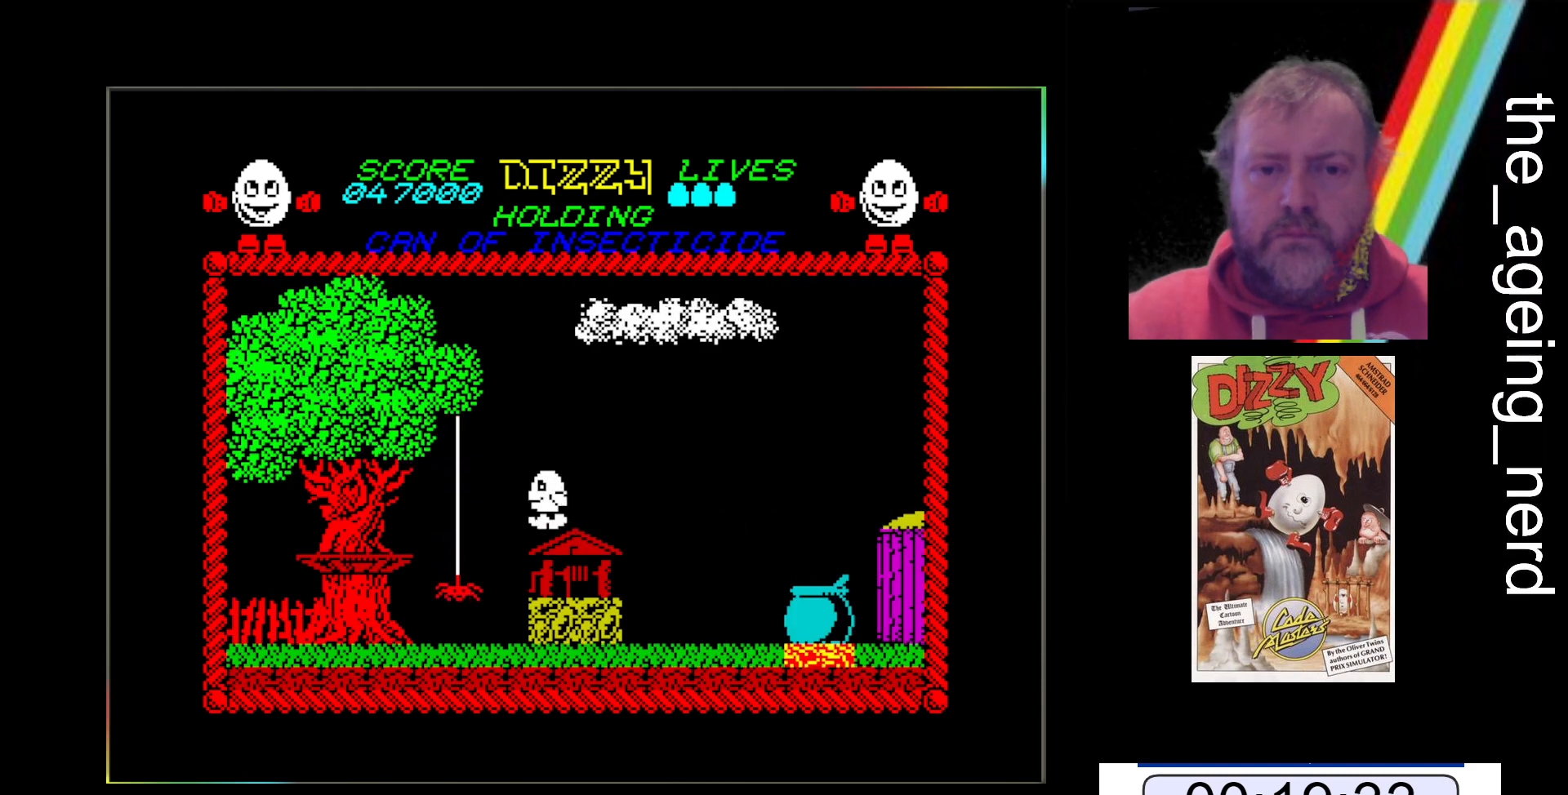
Gameplay with keyboard; each line is a JSON object with the keys held at the frame after it. "events" lists presses ("down") and releases ("up") of "return", "space", "x" and "z" between this image and that frame as [ms after this image, input, new state], when the widget could be followed in between. No other keys are recorded. Mouse input is not recorded.
{"keys": ["z"], "events": []}
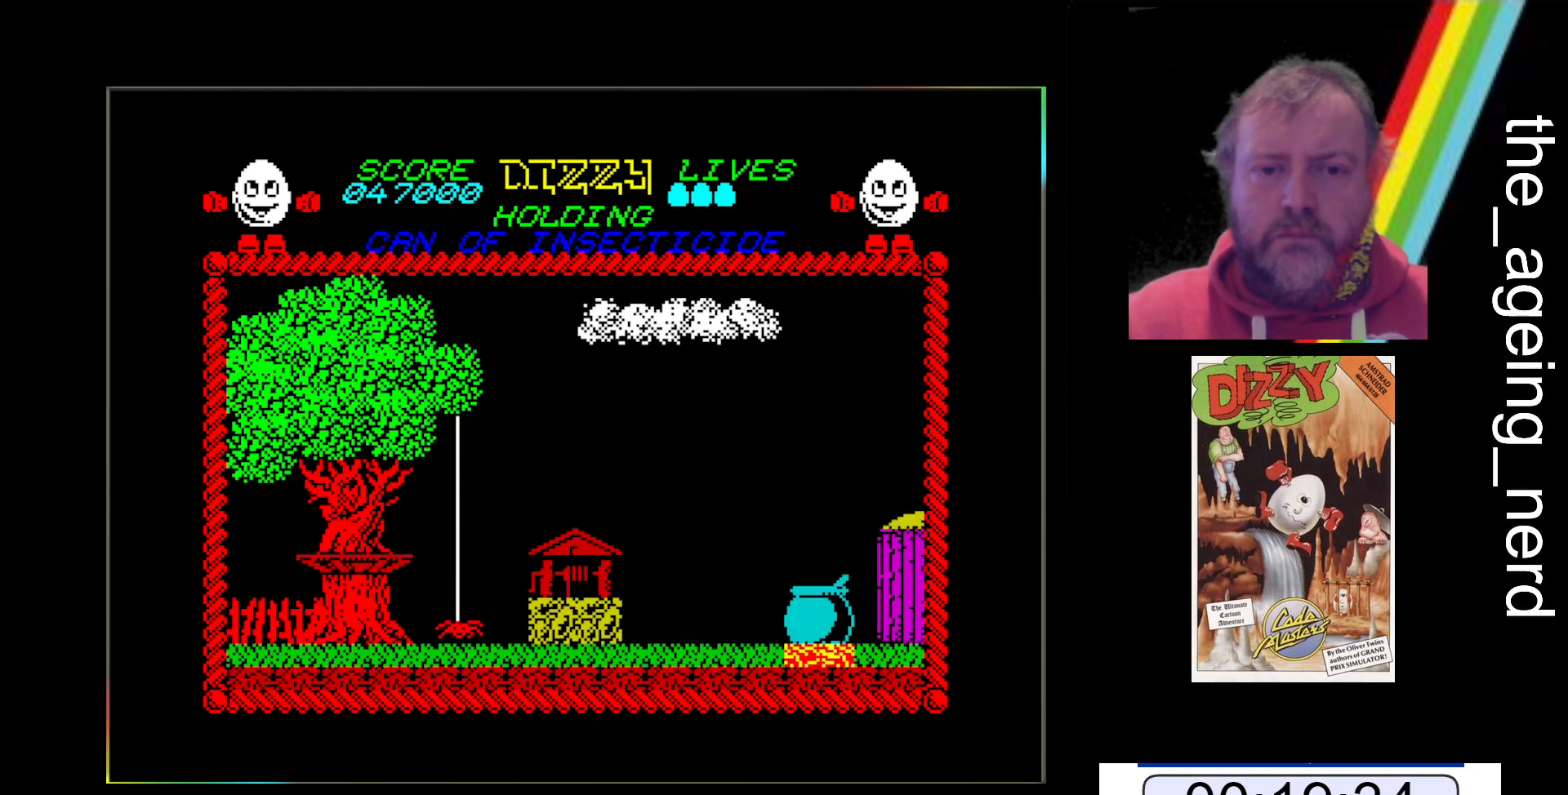
{"keys": ["z"], "events": []}
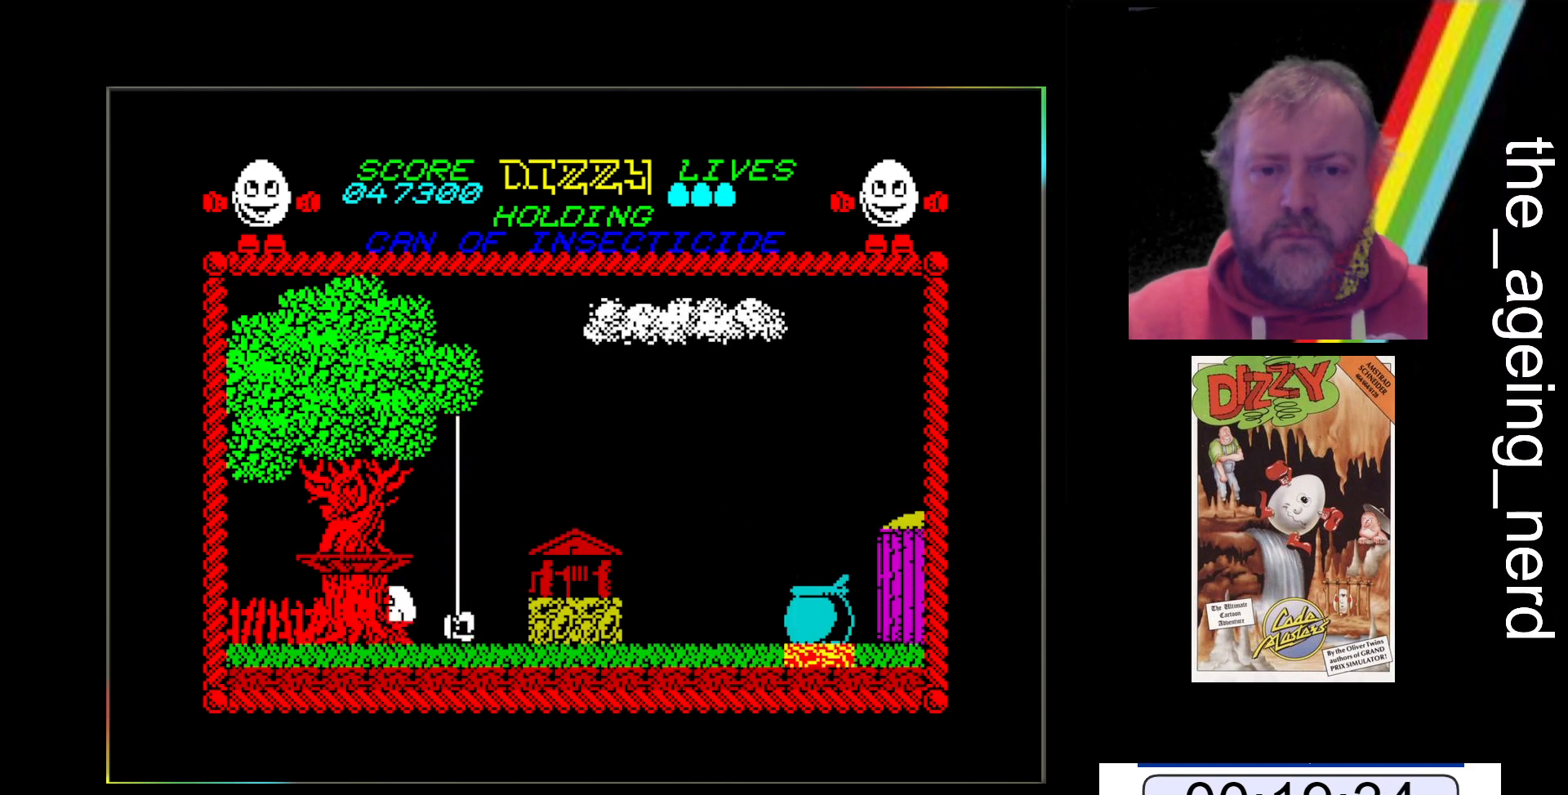
{"keys": ["z"], "events": []}
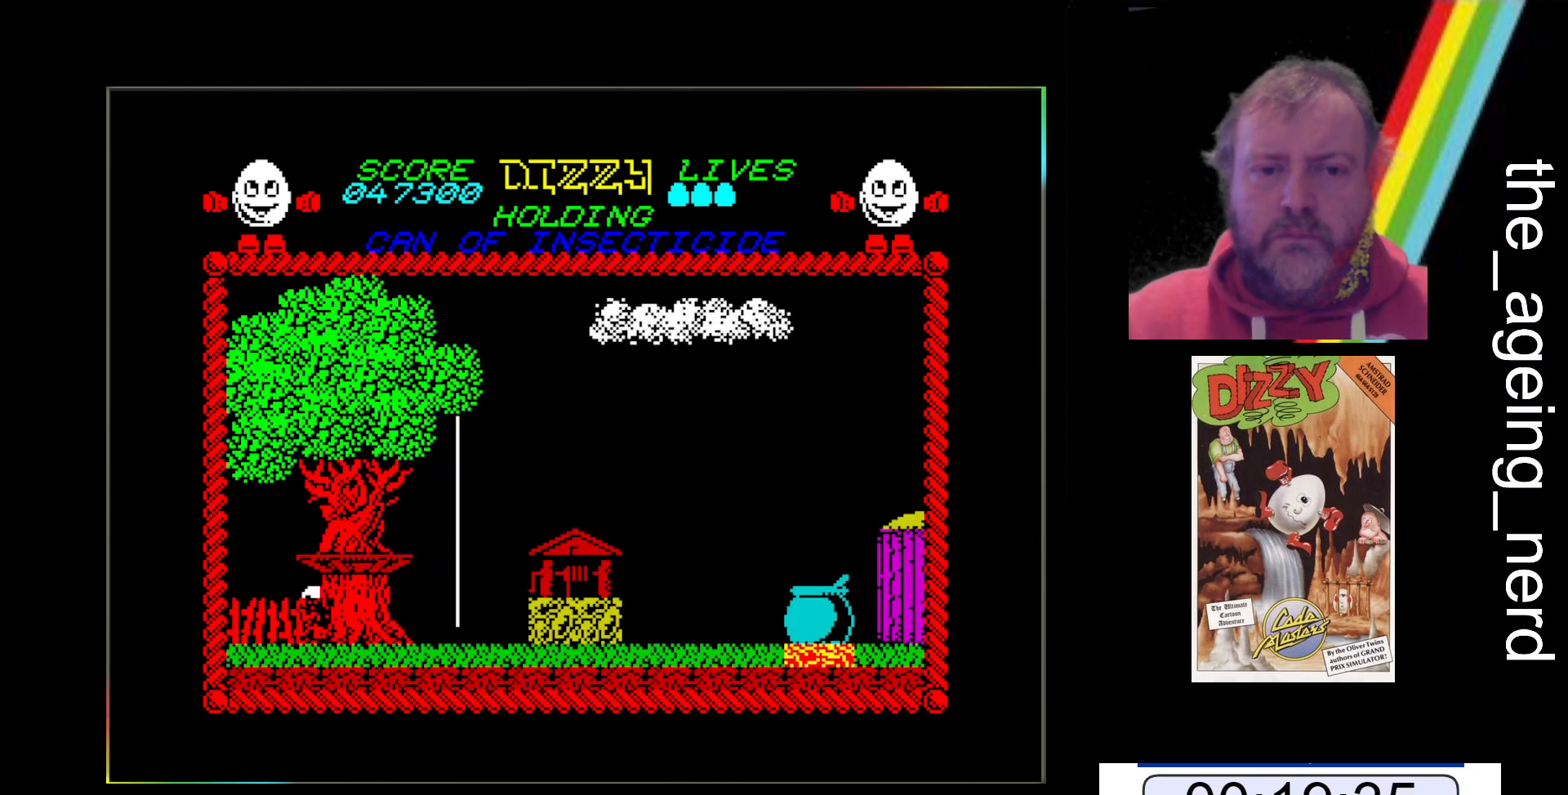
{"keys": ["space", "z"], "events": [[233, "space", "down"]]}
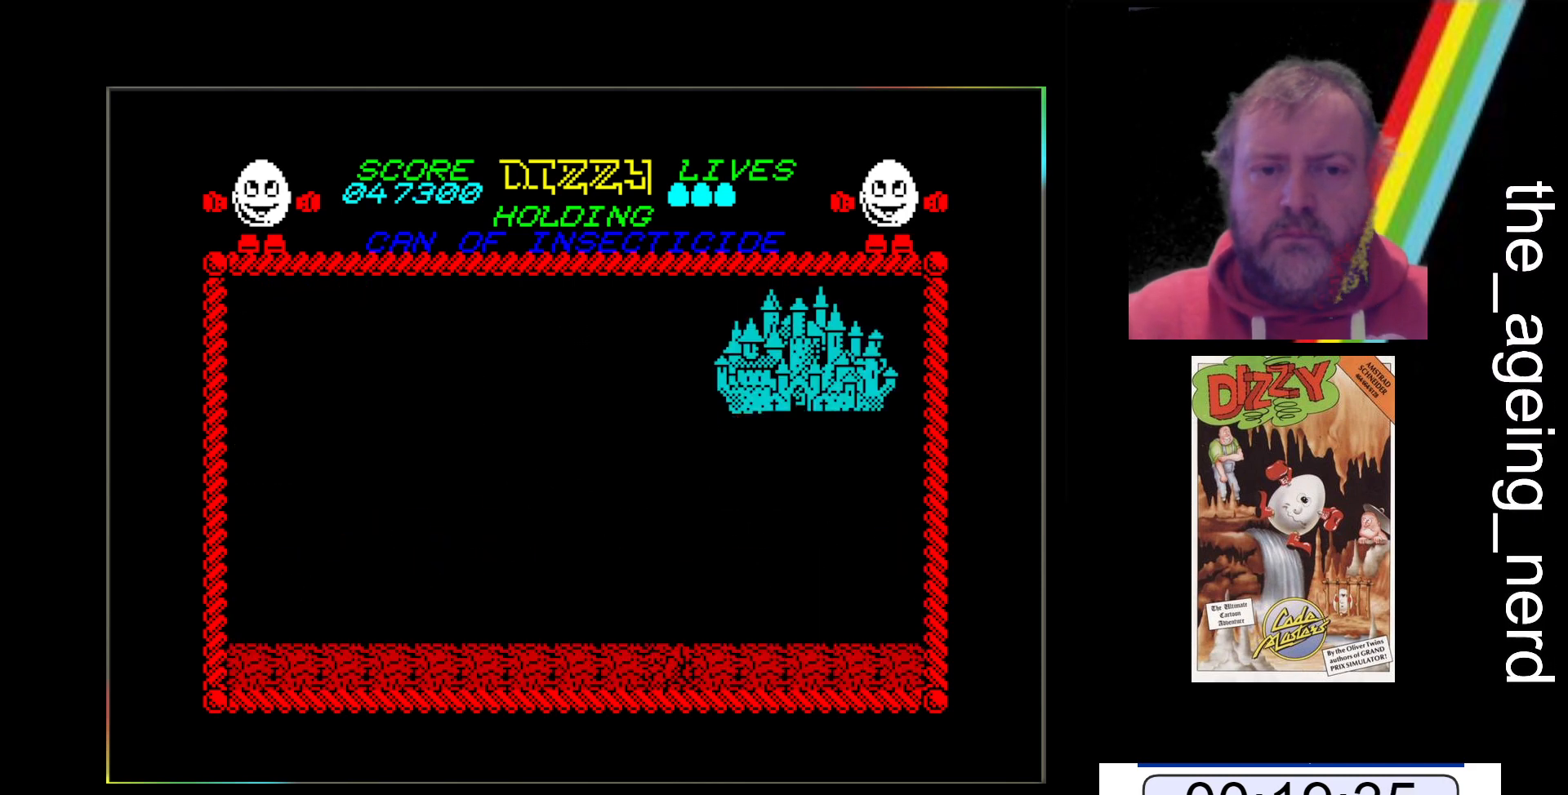
{"keys": ["z"], "events": [[500, "space", "up"]]}
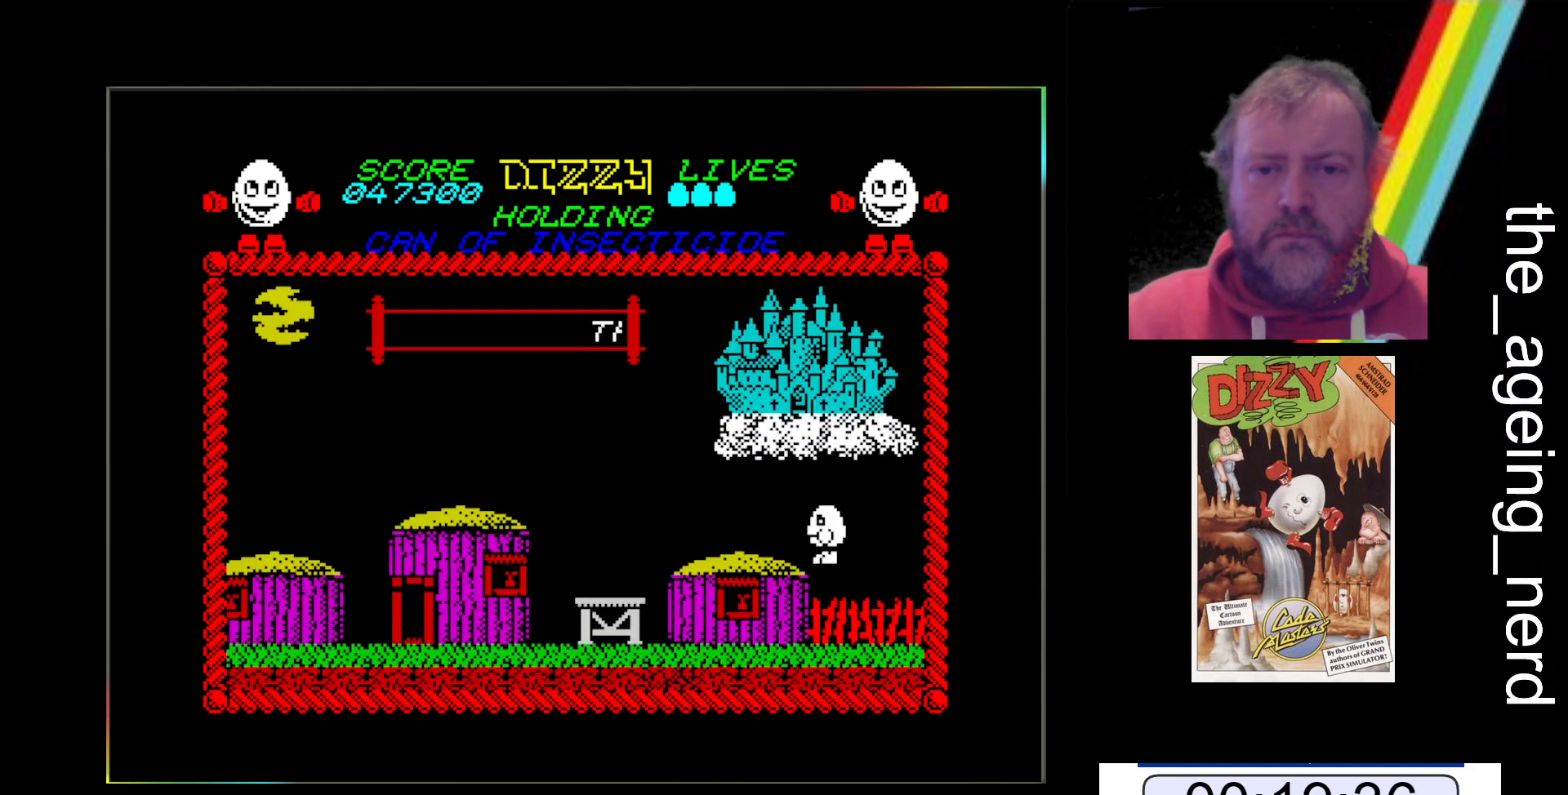
{"keys": ["z"], "events": []}
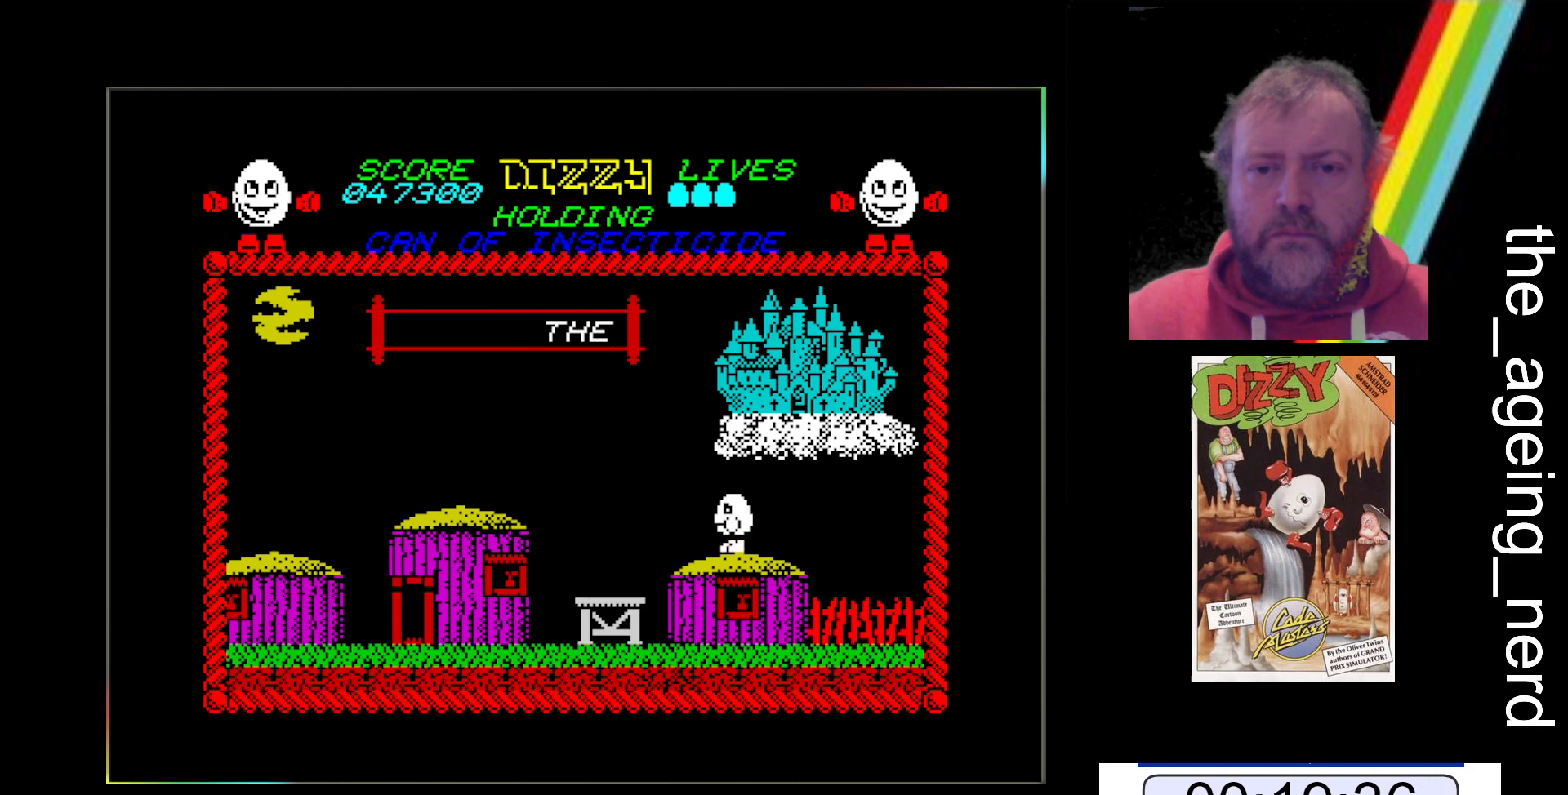
{"keys": ["z"], "events": []}
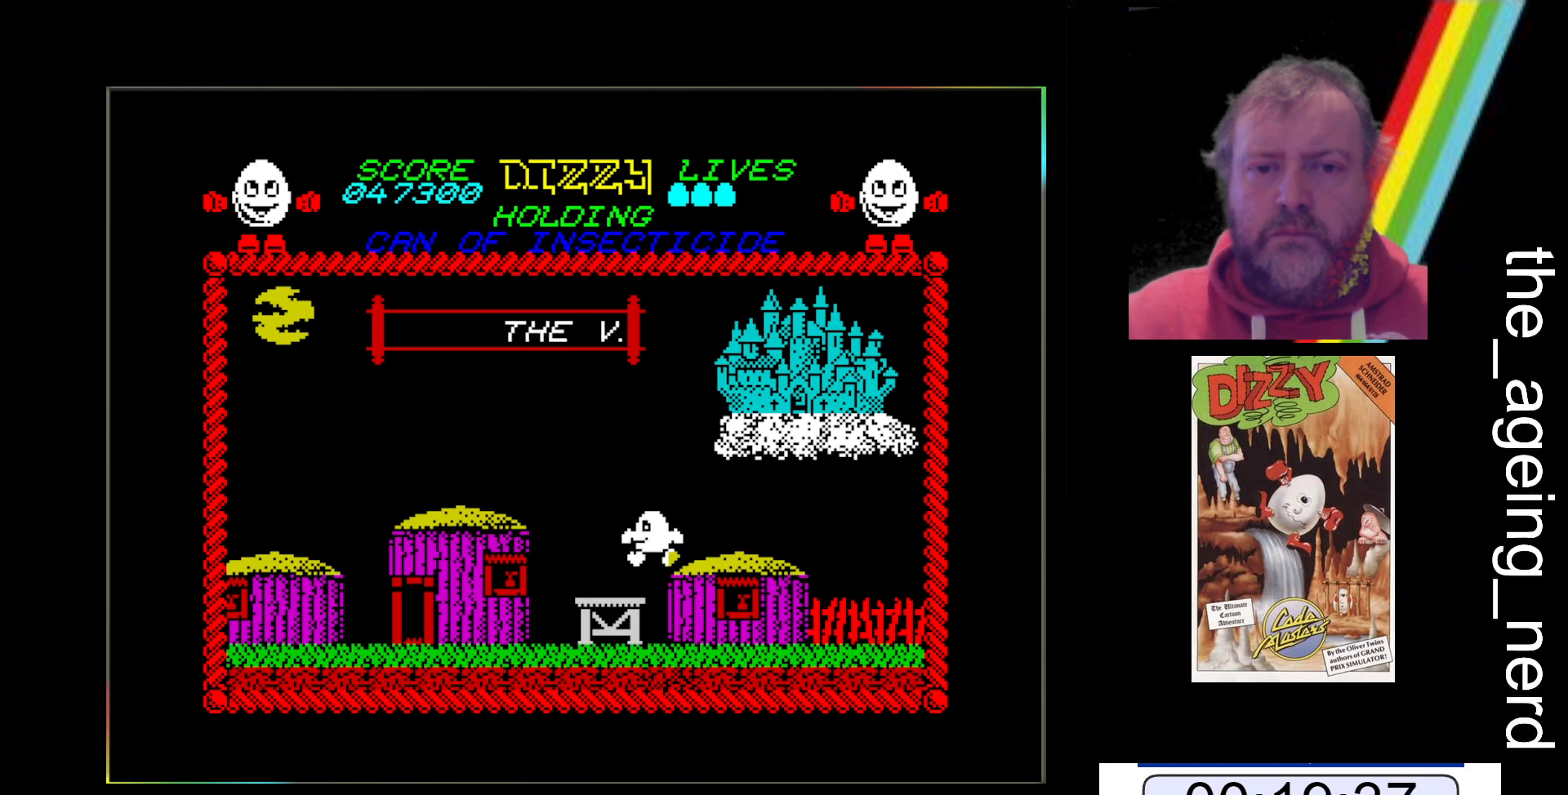
{"keys": ["space", "z"], "events": [[200, "space", "down"]]}
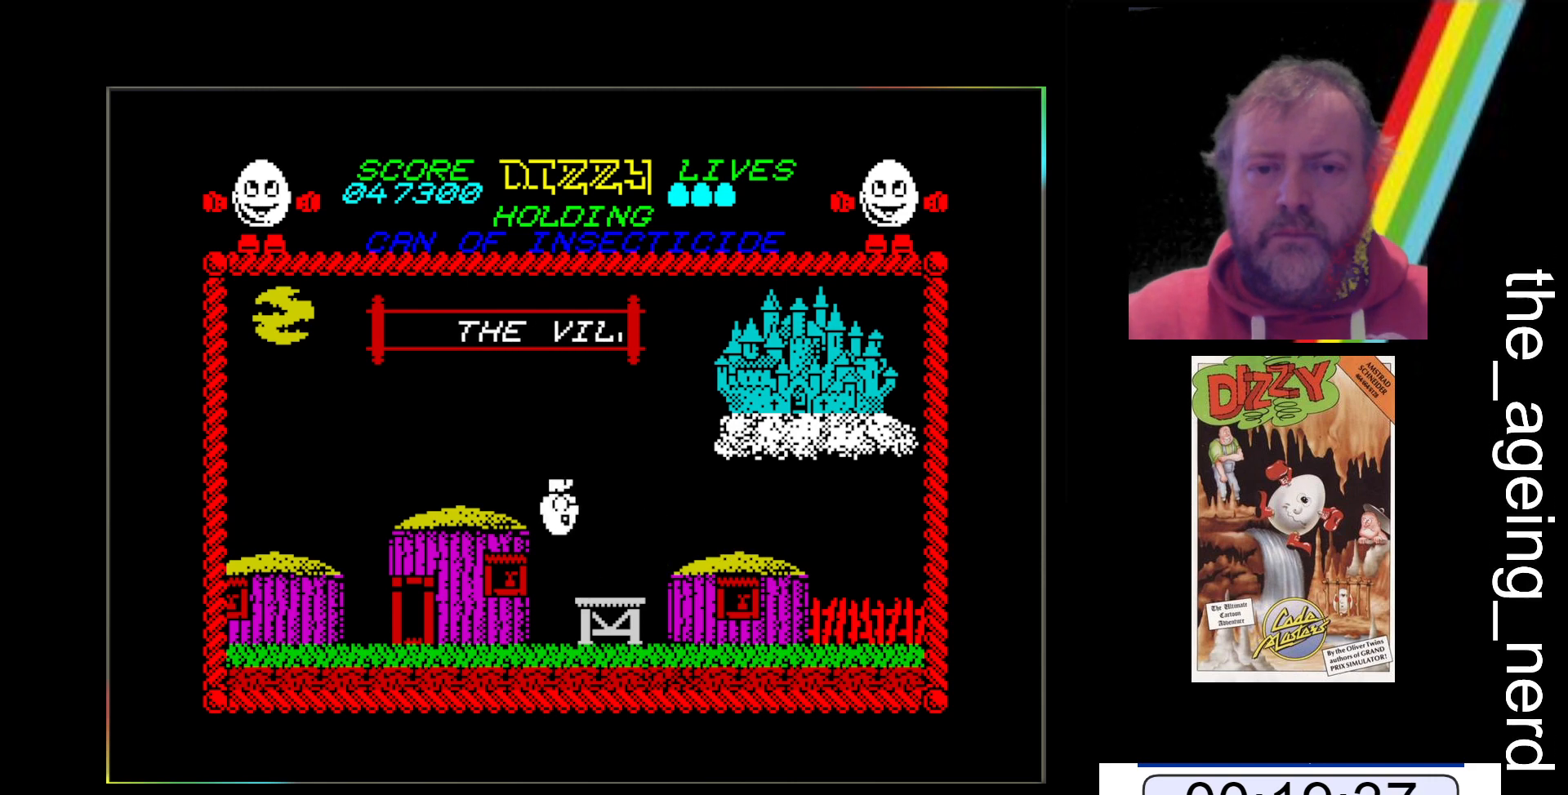
{"keys": ["z"], "events": [[133, "space", "up"]]}
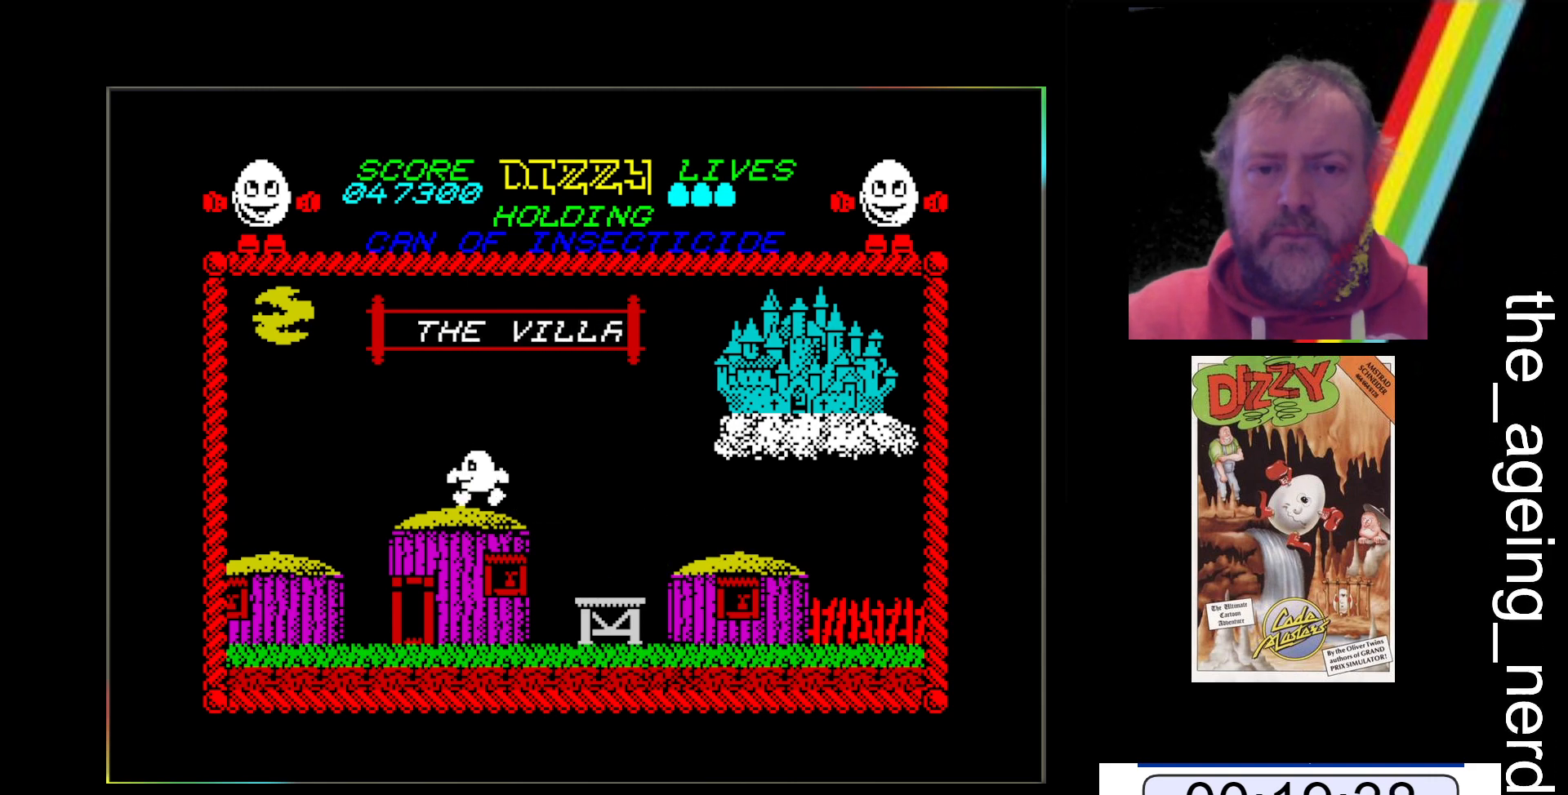
{"keys": ["z"], "events": []}
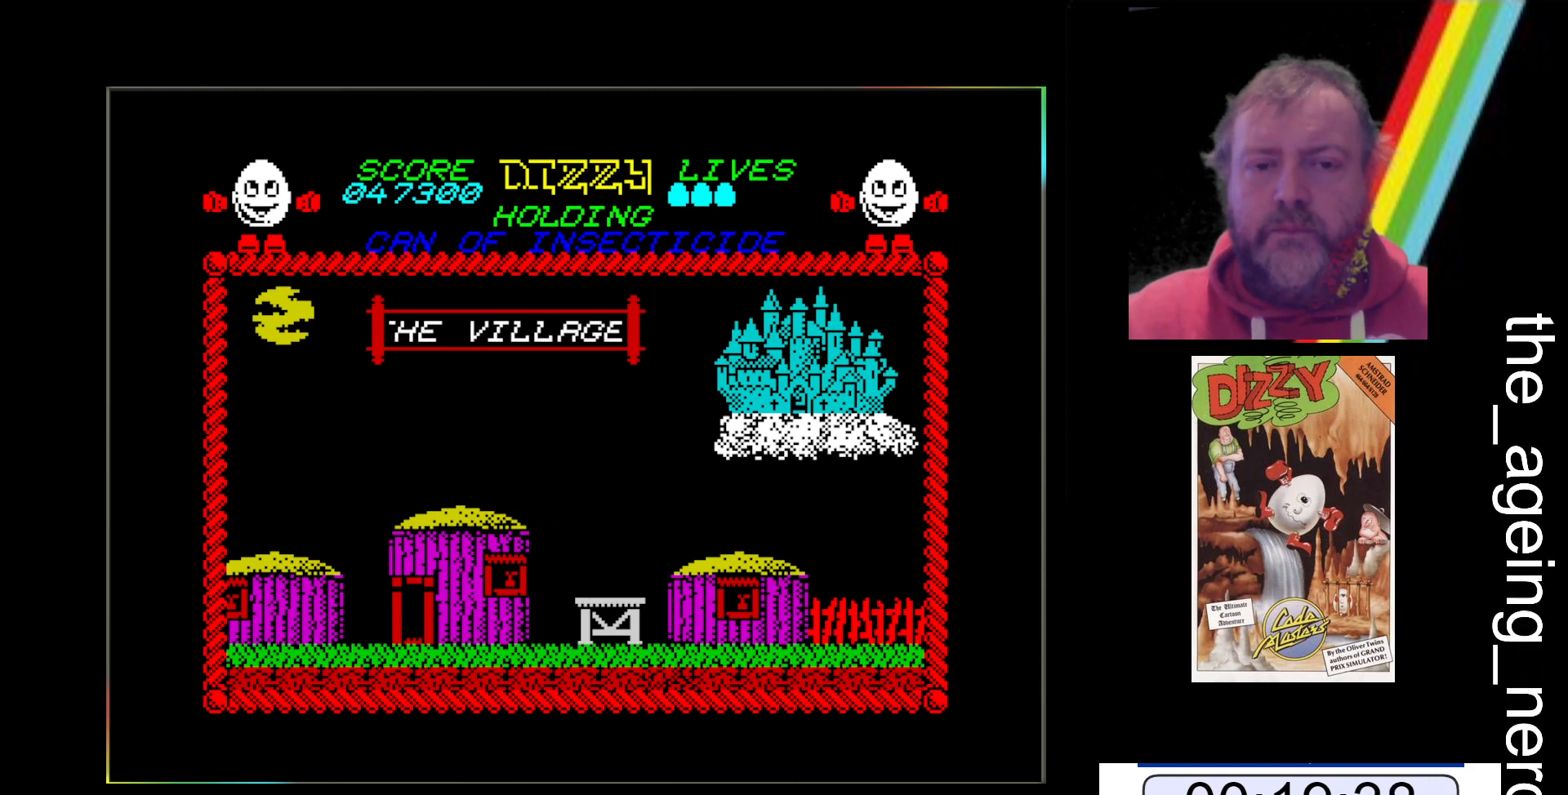
{"keys": ["z"], "events": []}
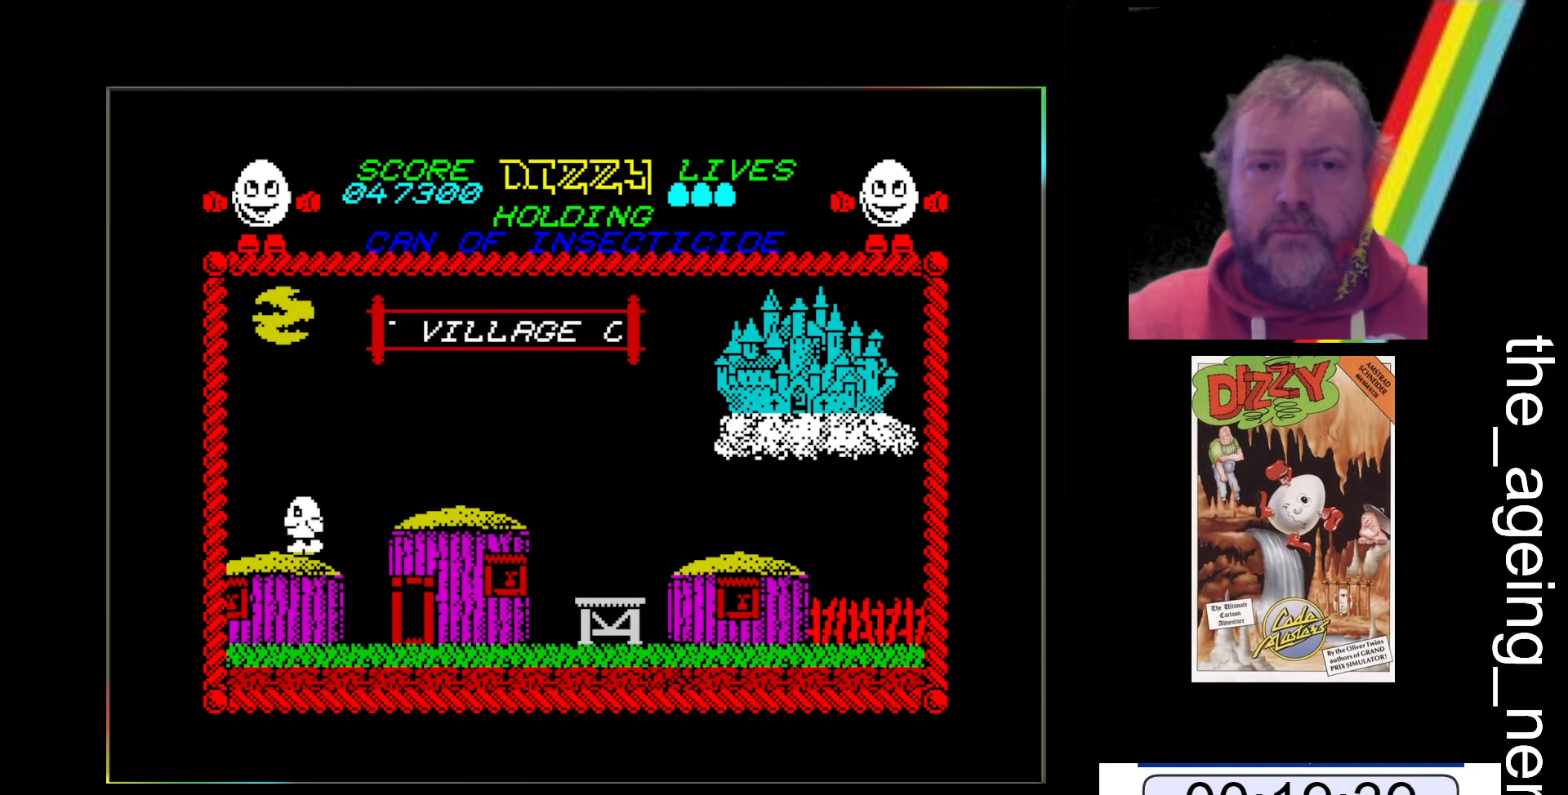
{"keys": ["z"], "events": []}
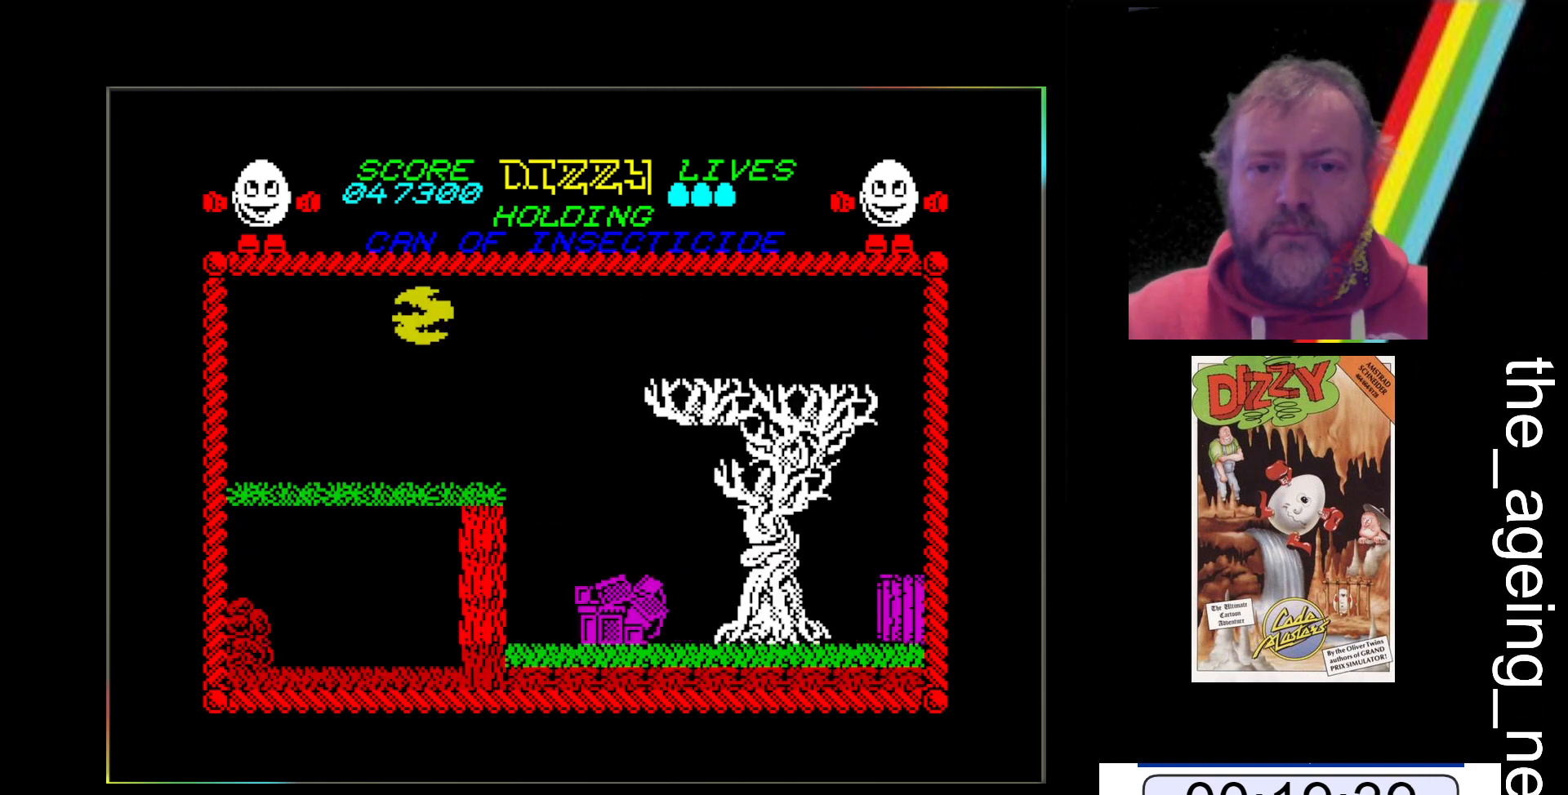
{"keys": ["space", "z"], "events": [[433, "space", "down"]]}
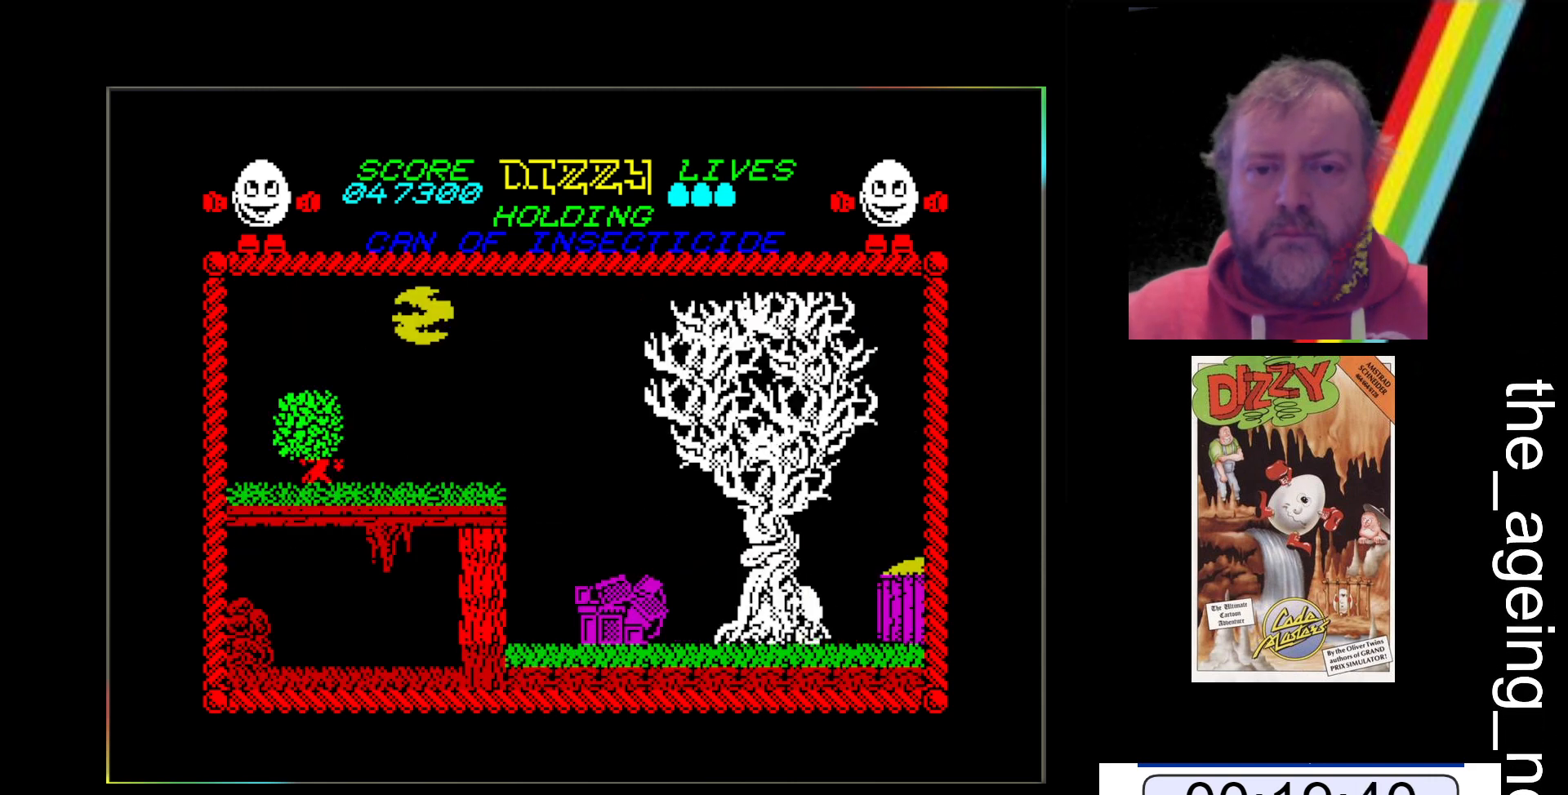
{"keys": ["z"], "events": [[433, "space", "up"]]}
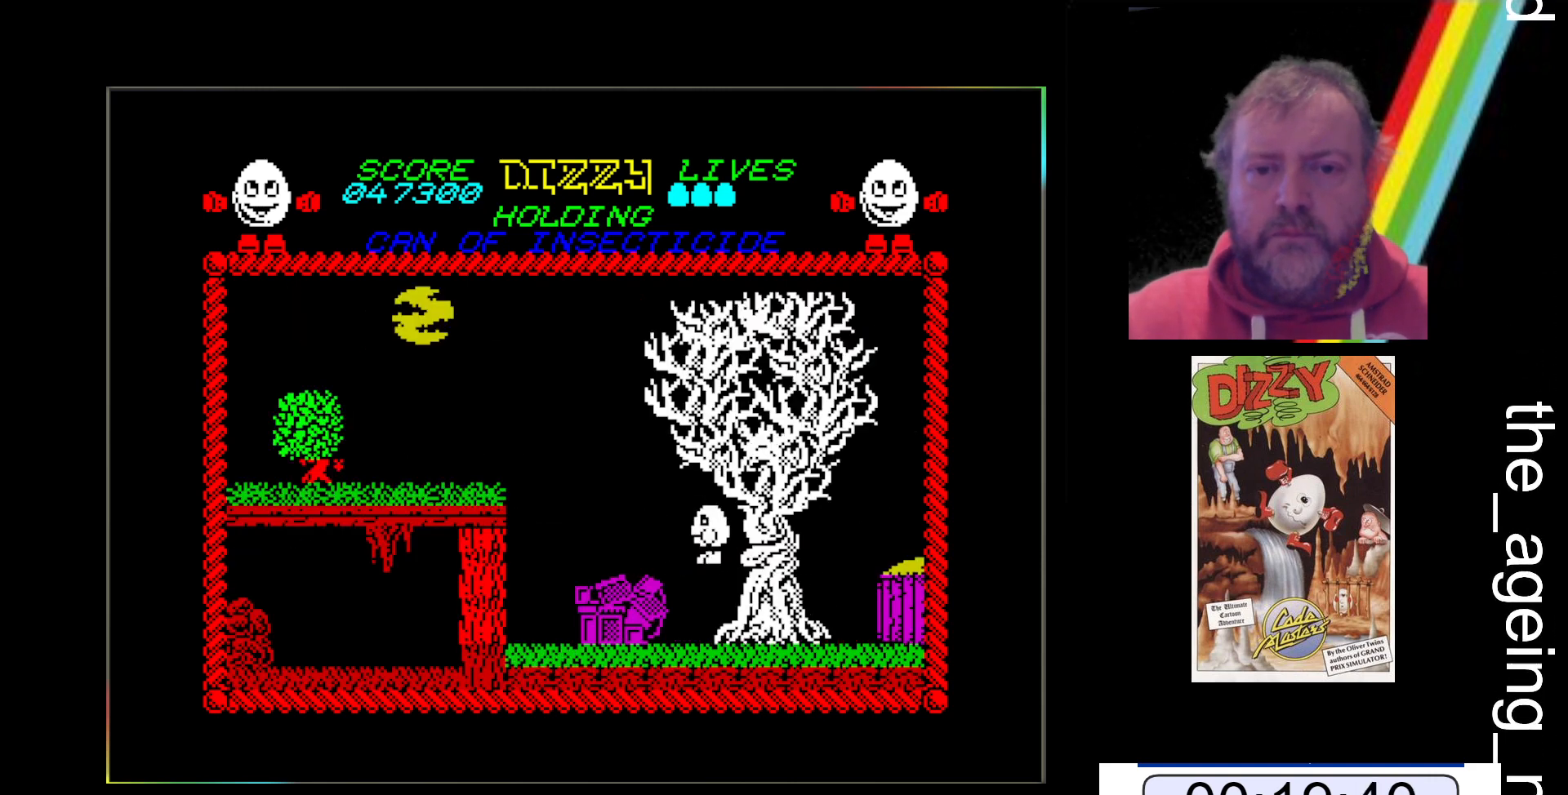
{"keys": ["space", "z"], "events": [[267, "space", "down"]]}
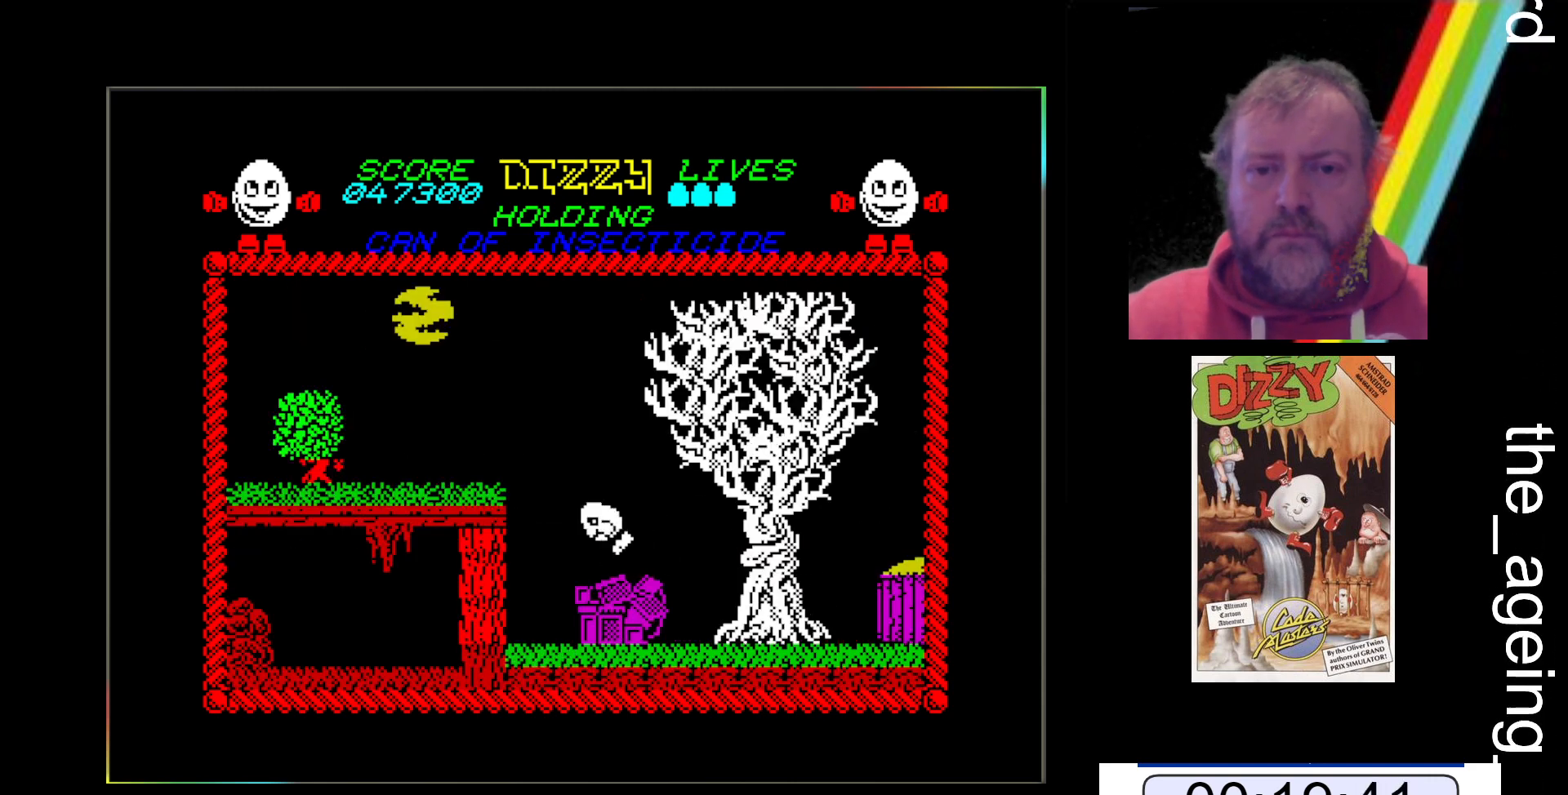
{"keys": ["z"], "events": [[400, "space", "up"]]}
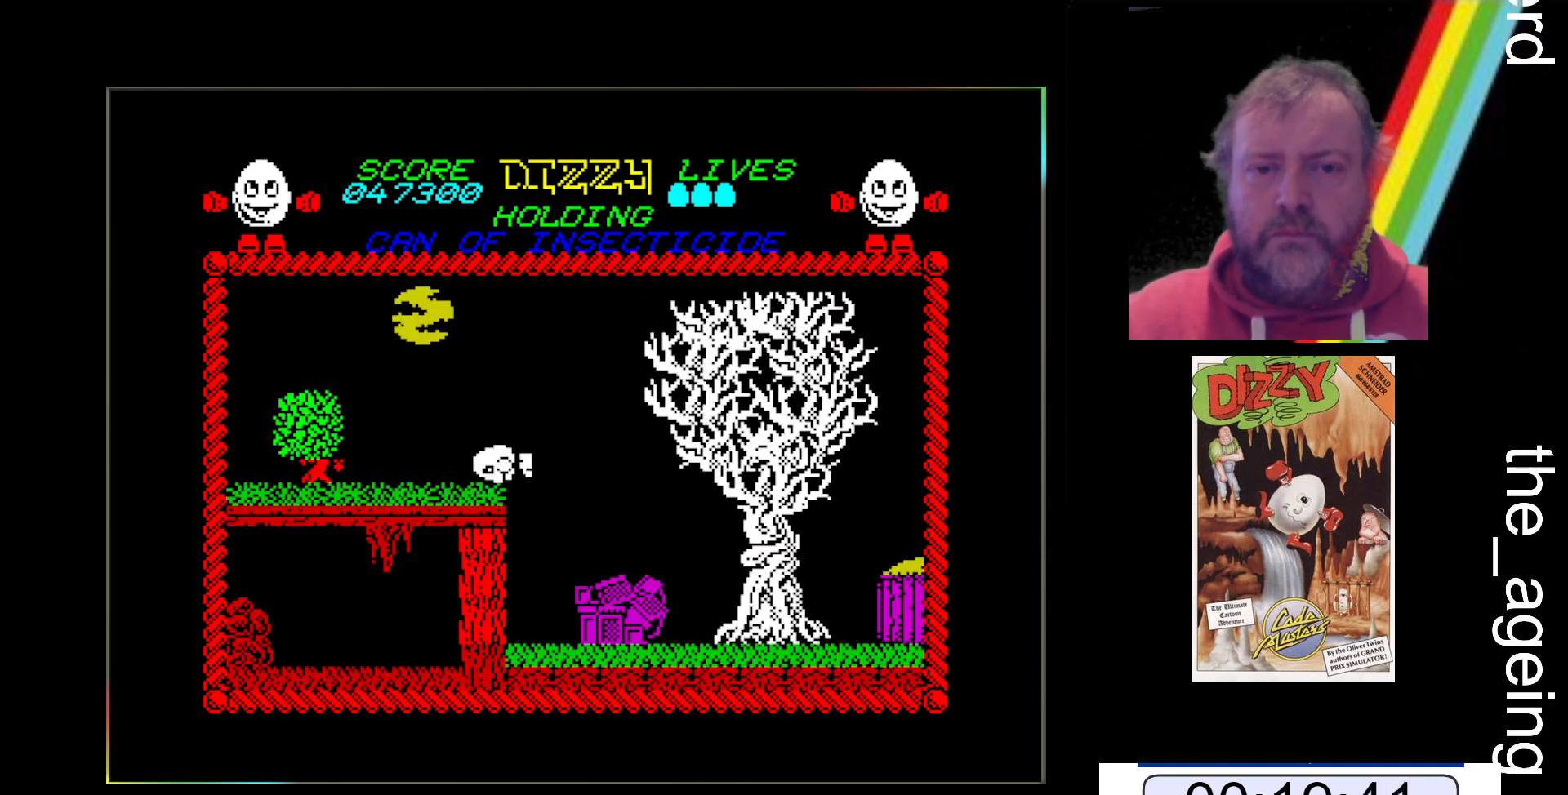
{"keys": ["z"], "events": []}
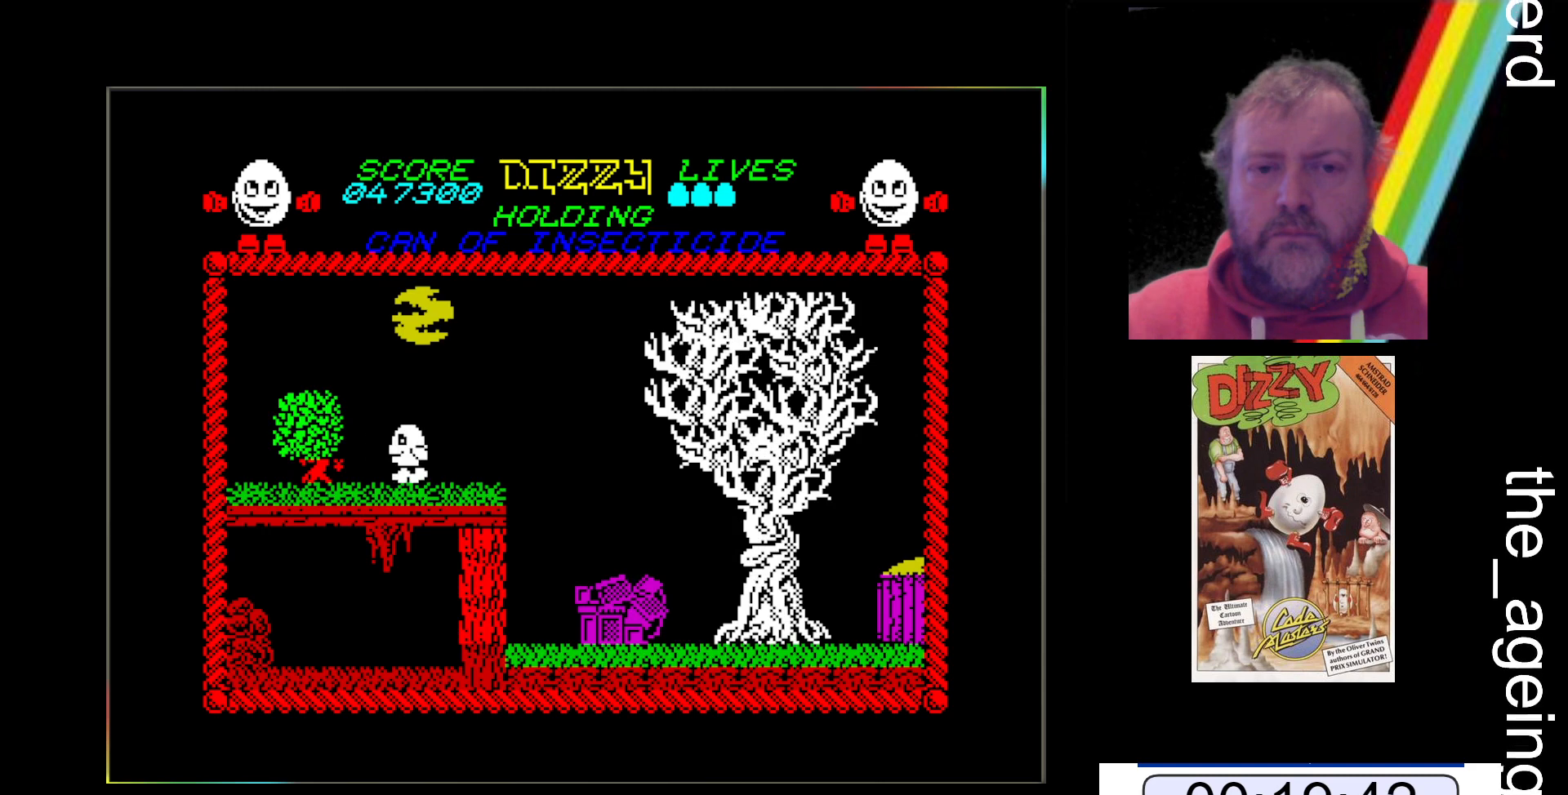
{"keys": ["z"], "events": []}
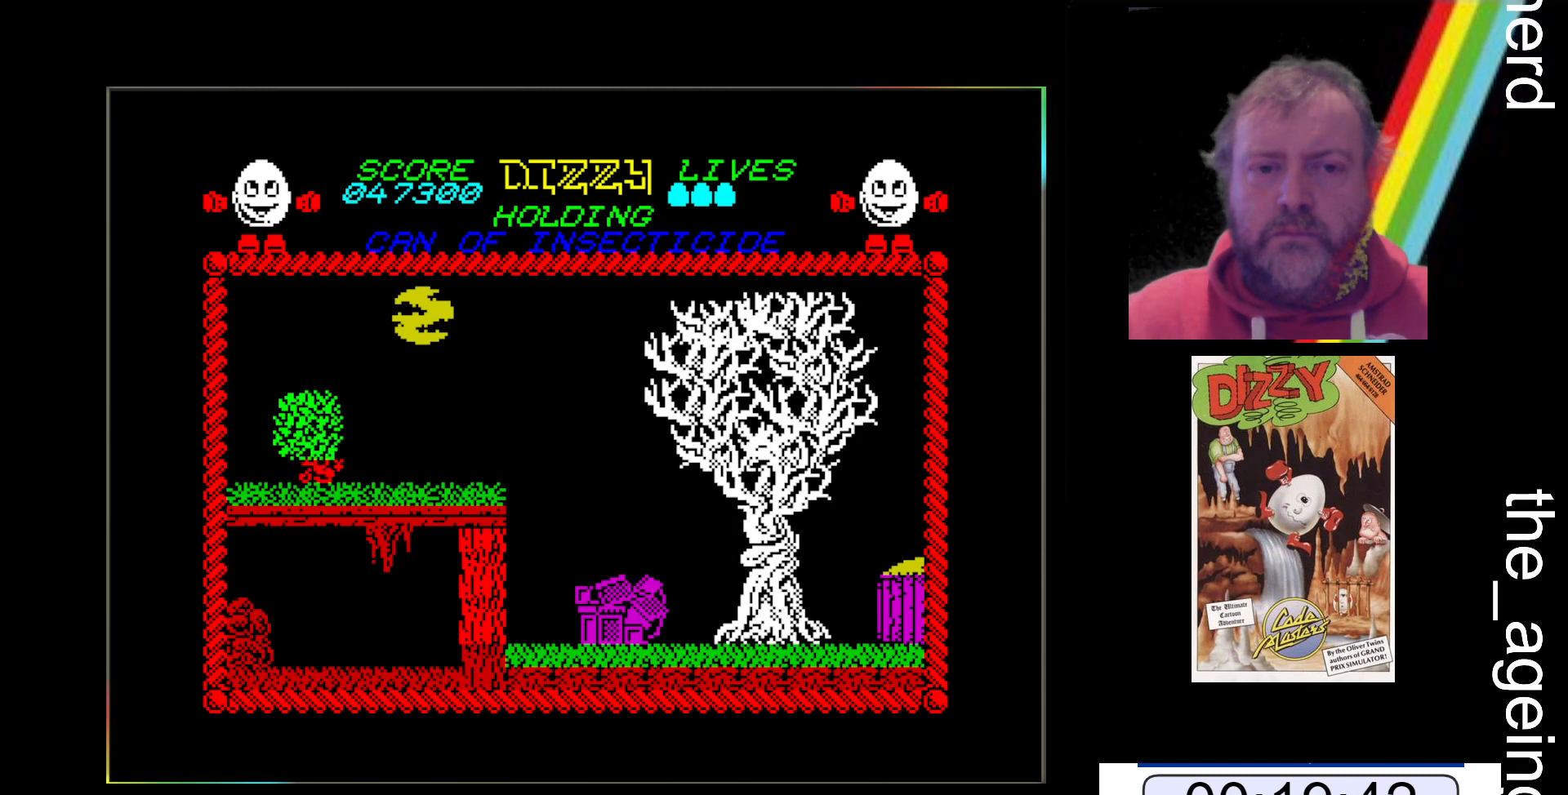
{"keys": ["z"], "events": []}
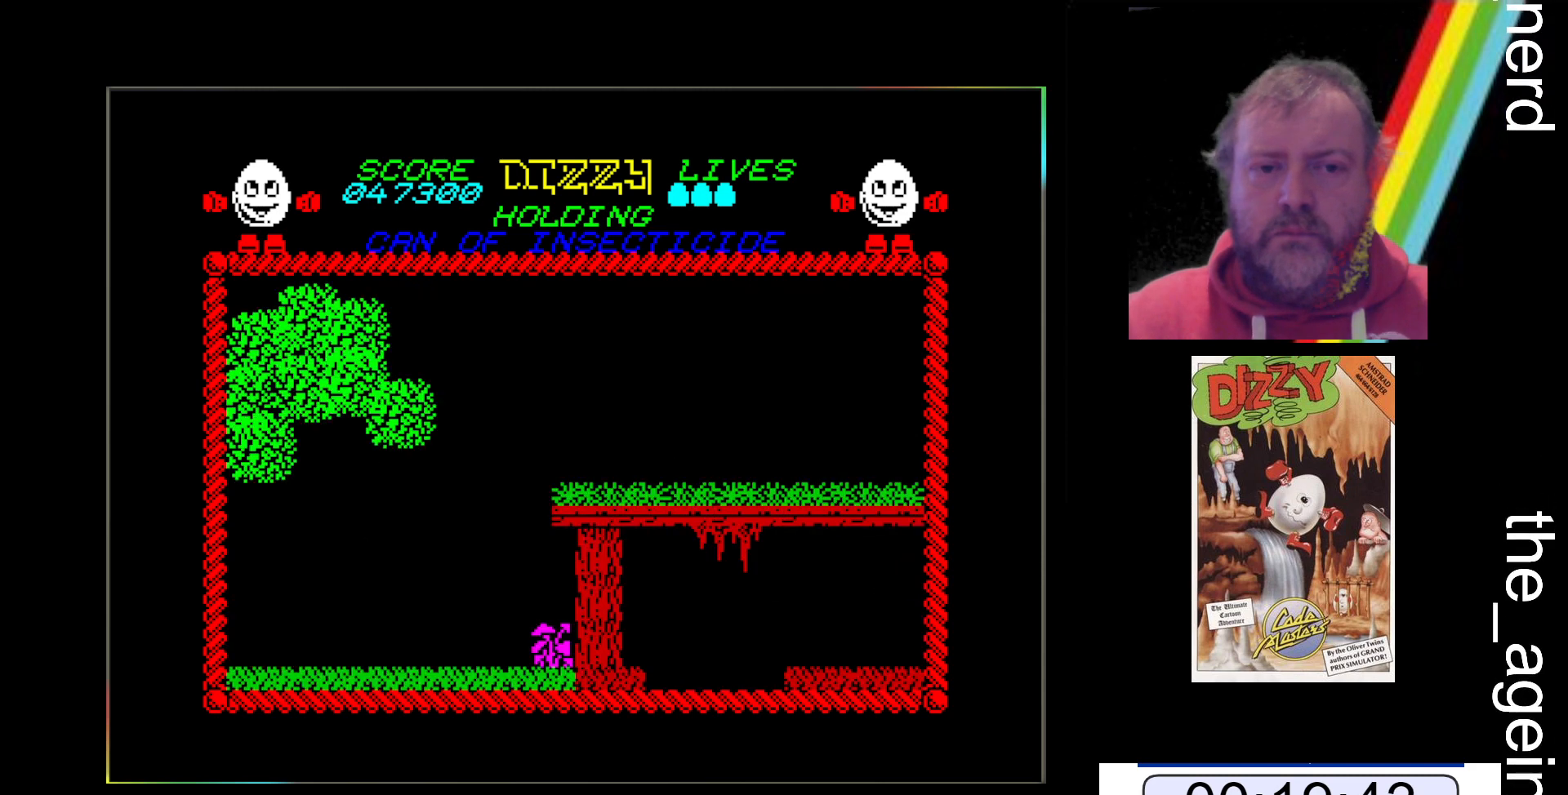
{"keys": ["z"], "events": []}
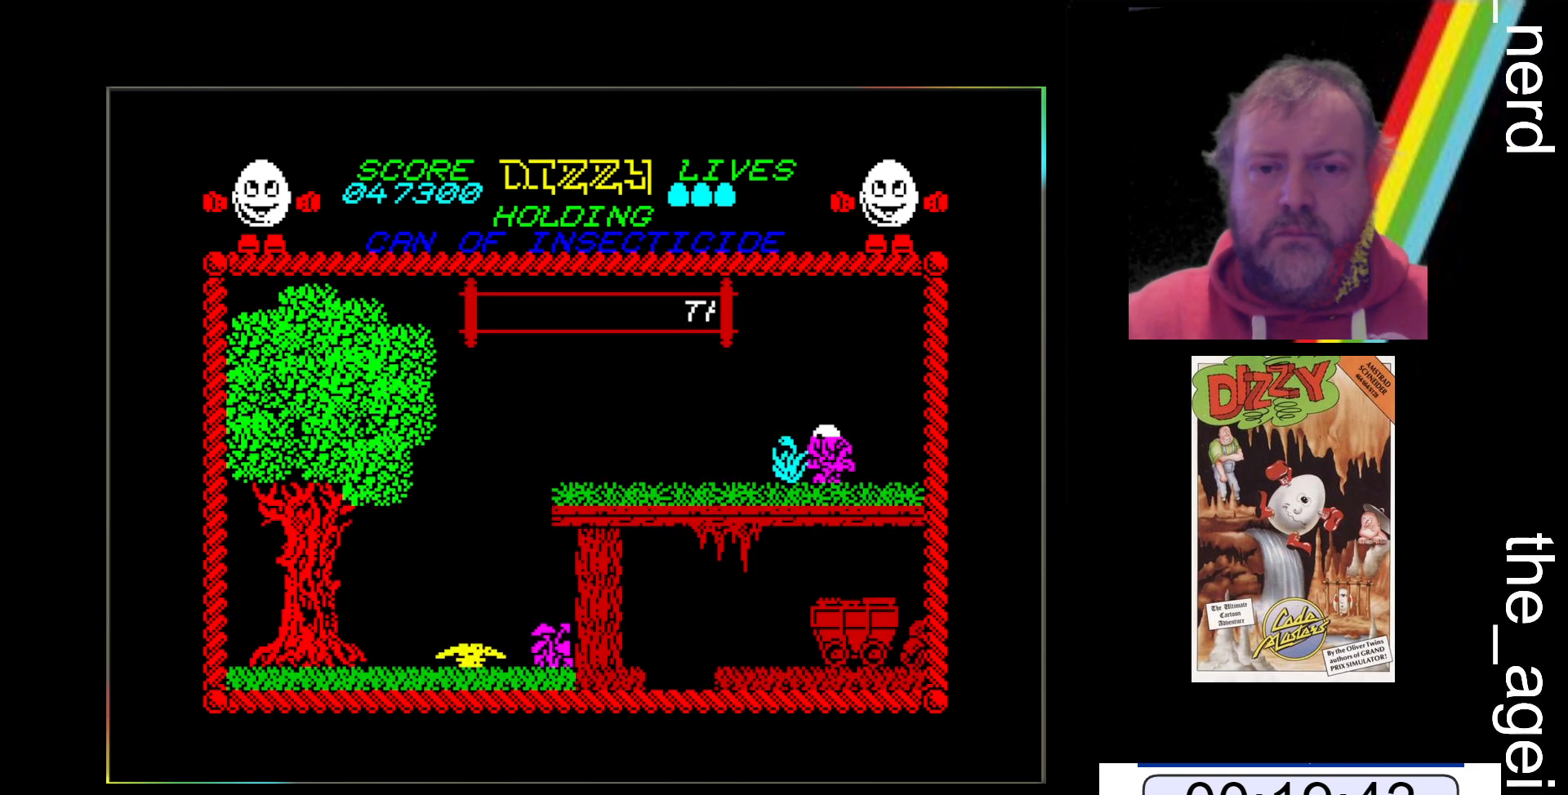
{"keys": ["z"], "events": []}
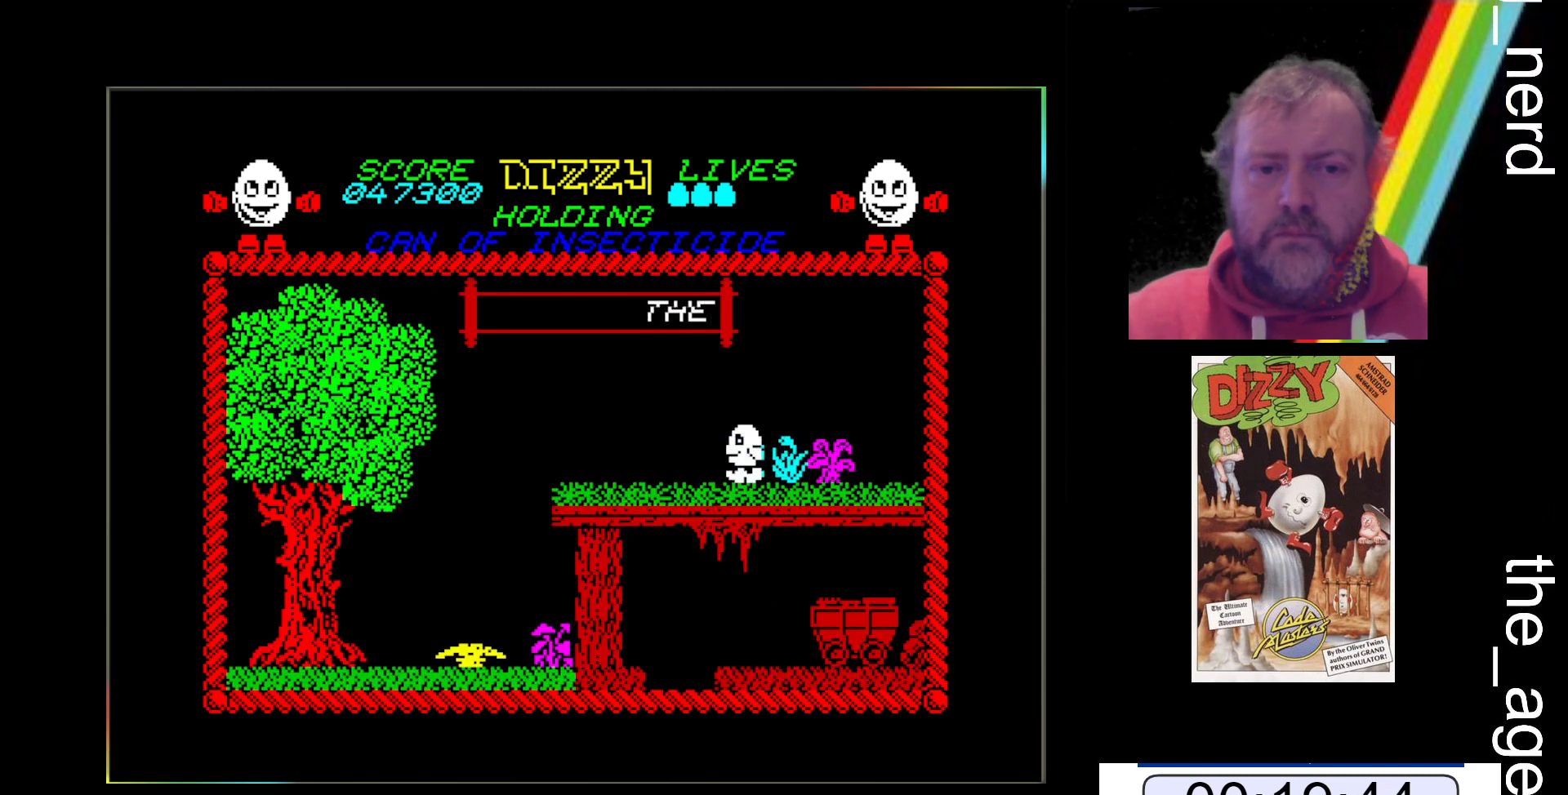
{"keys": ["z"], "events": []}
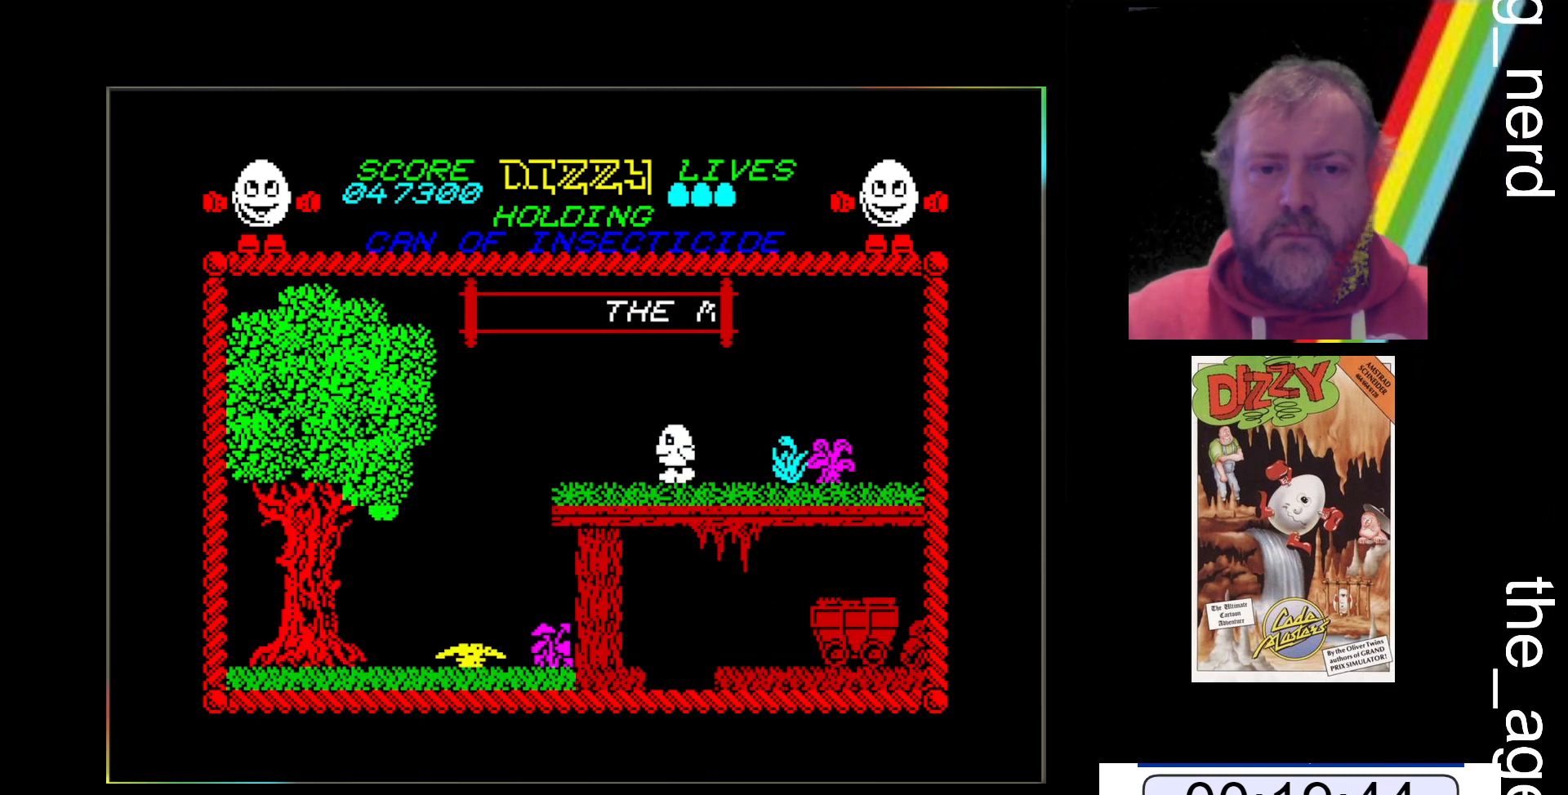
{"keys": ["z"], "events": []}
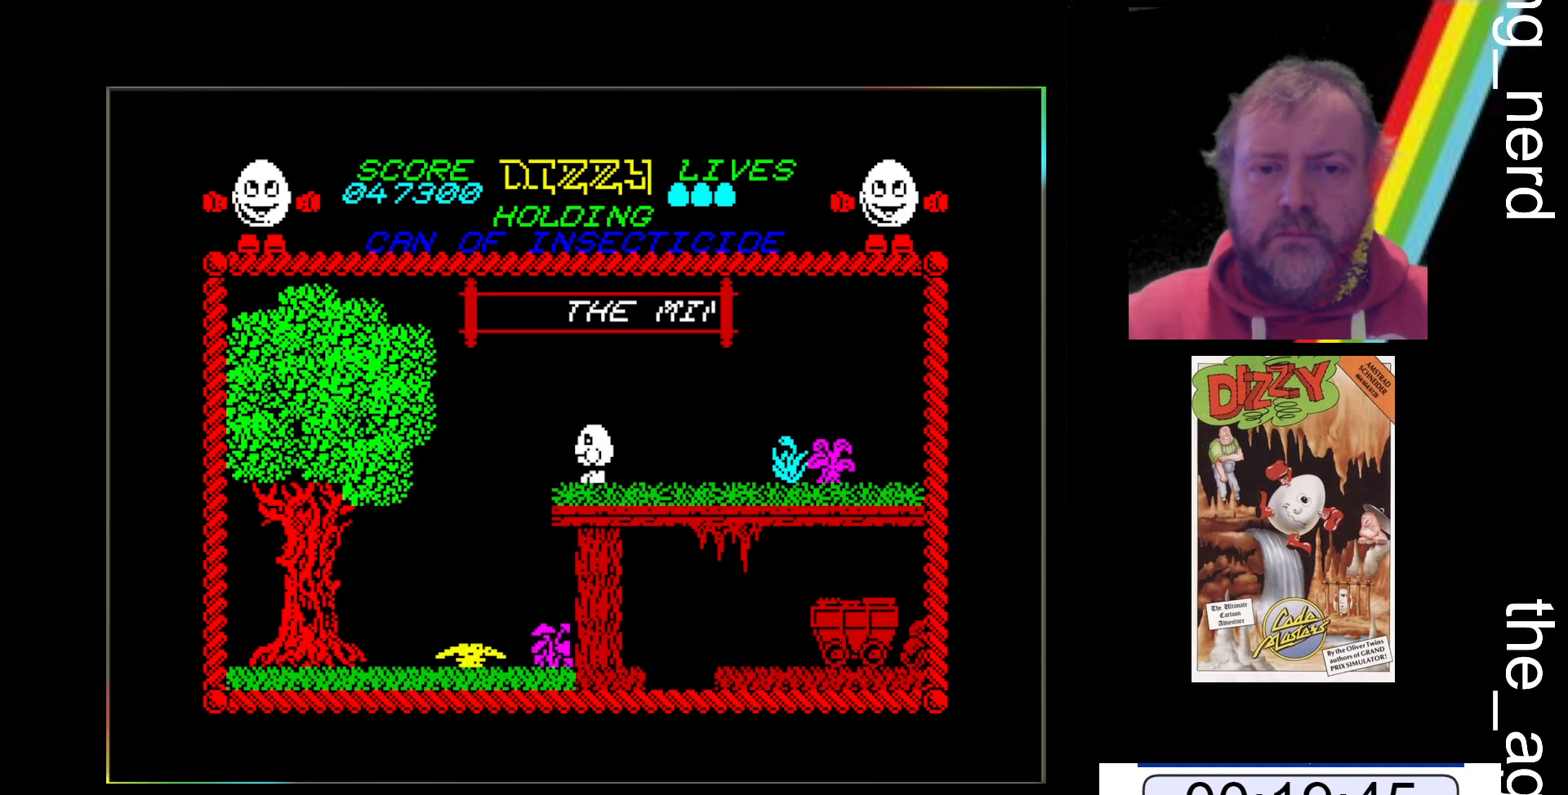
{"keys": [], "events": [[133, "z", "up"]]}
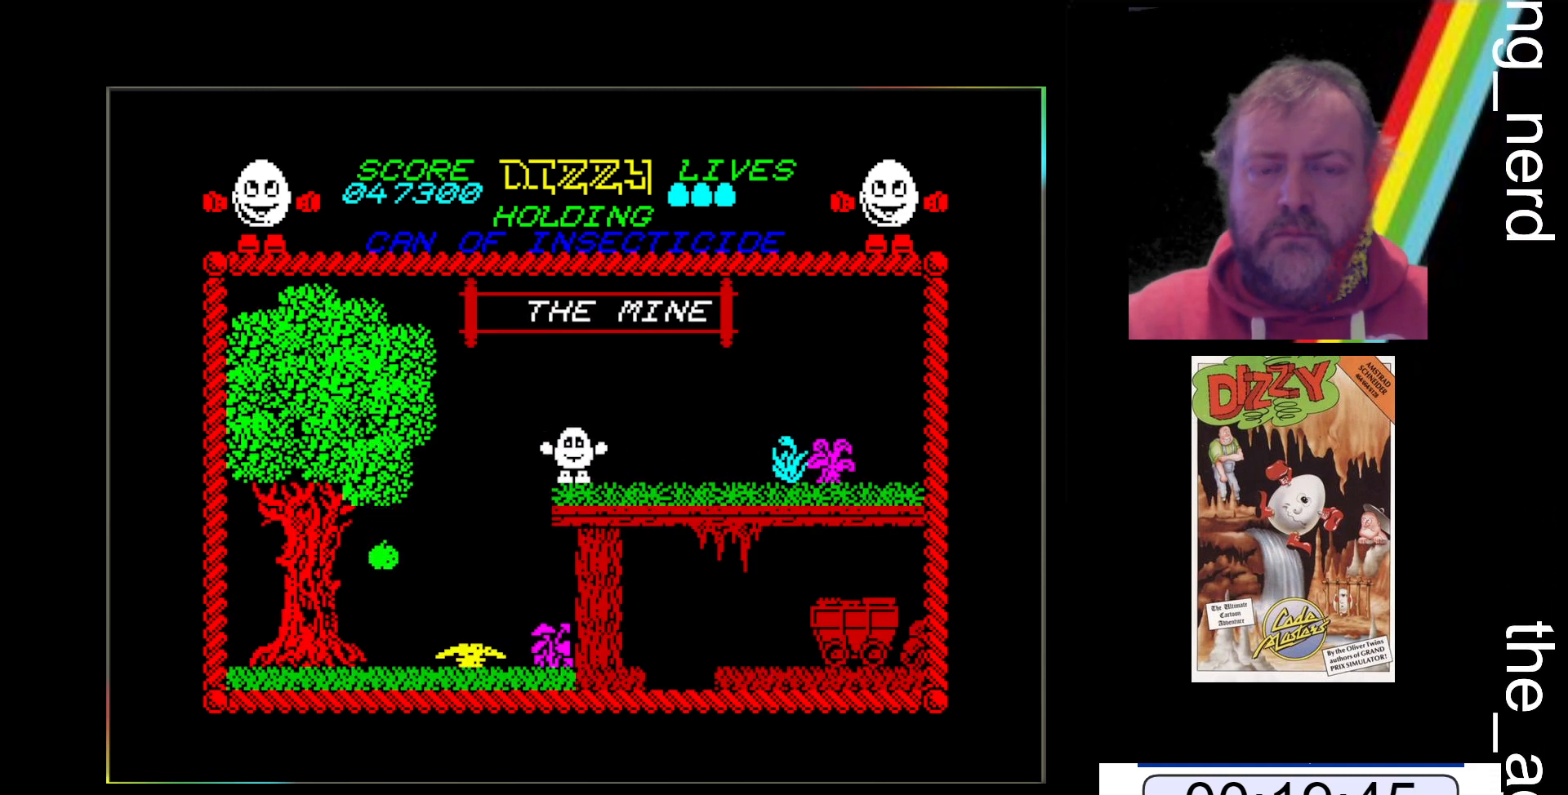
{"keys": [], "events": []}
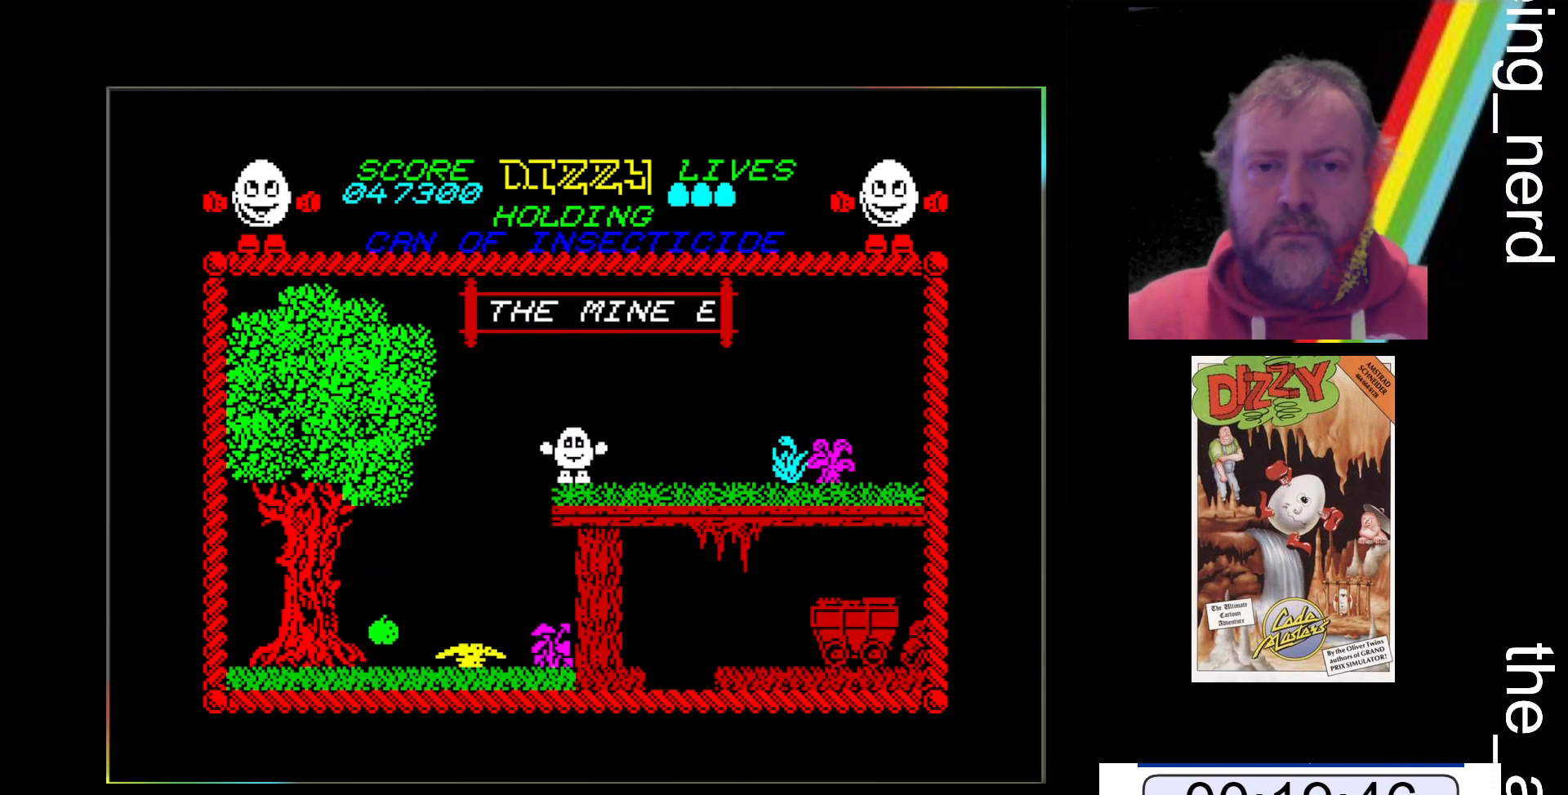
{"keys": ["z"], "events": [[167, "z", "down"]]}
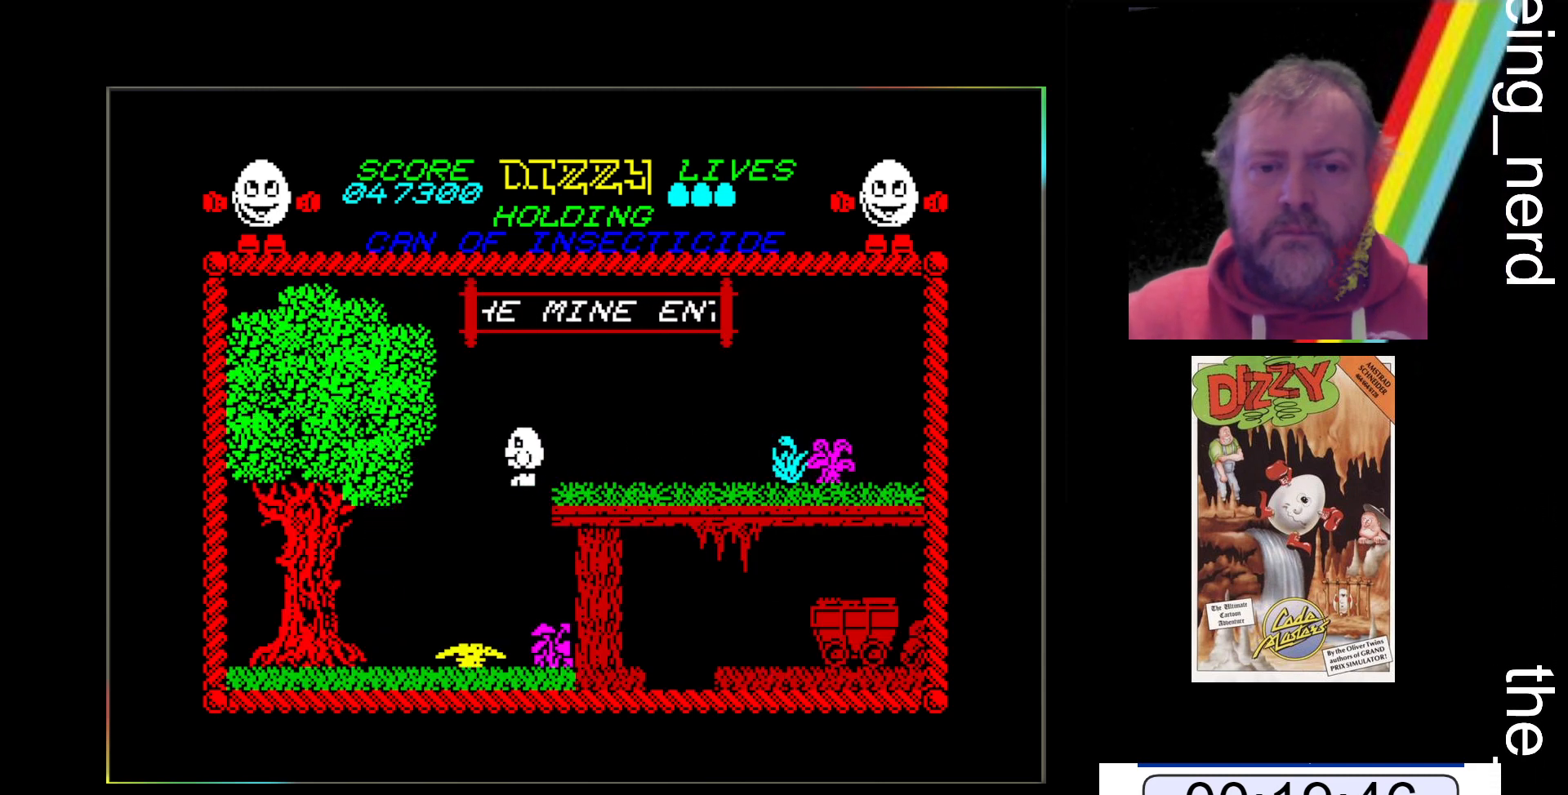
{"keys": ["z"], "events": []}
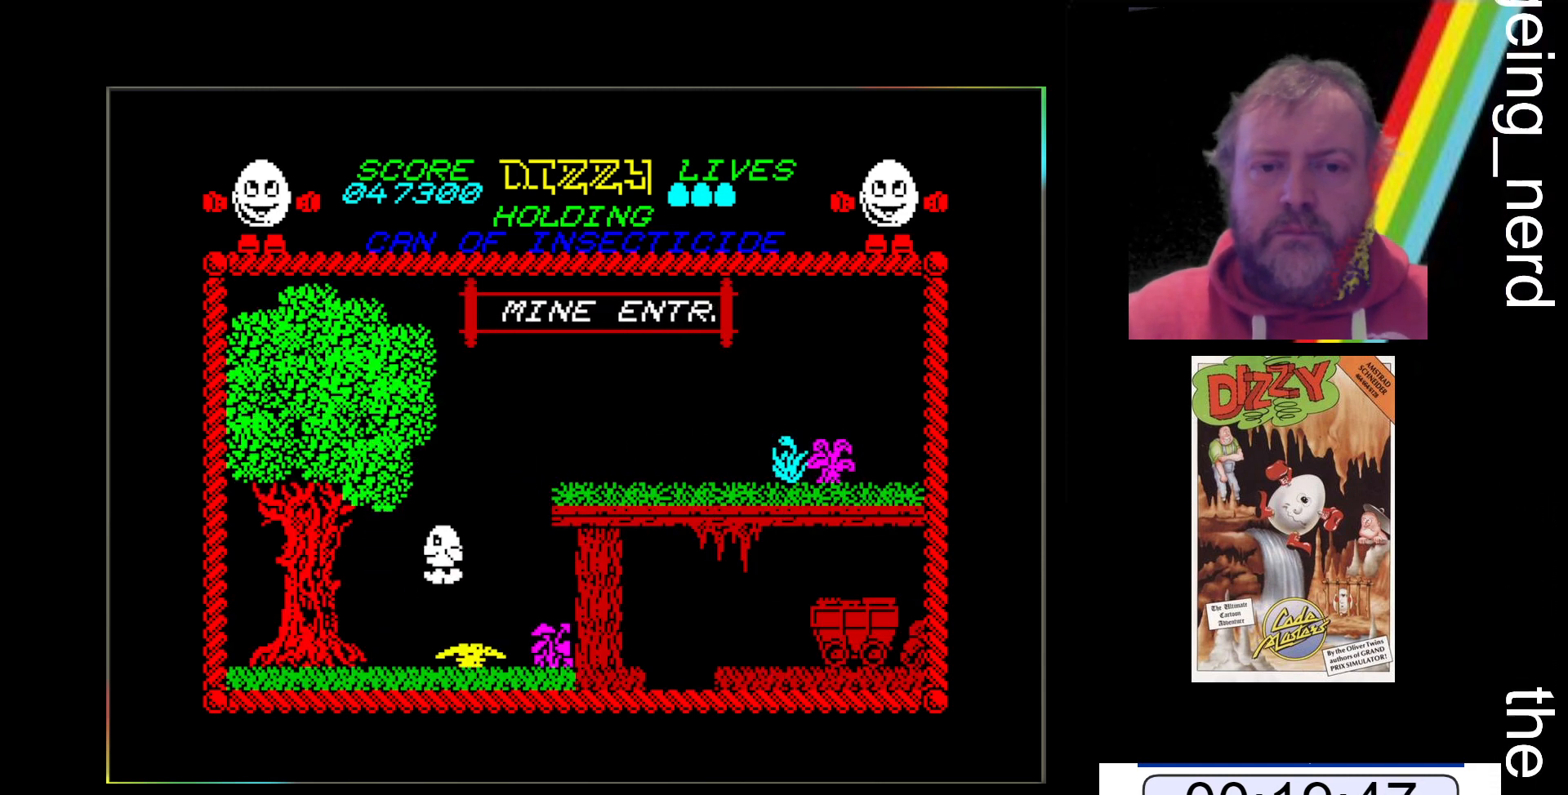
{"keys": ["z"], "events": []}
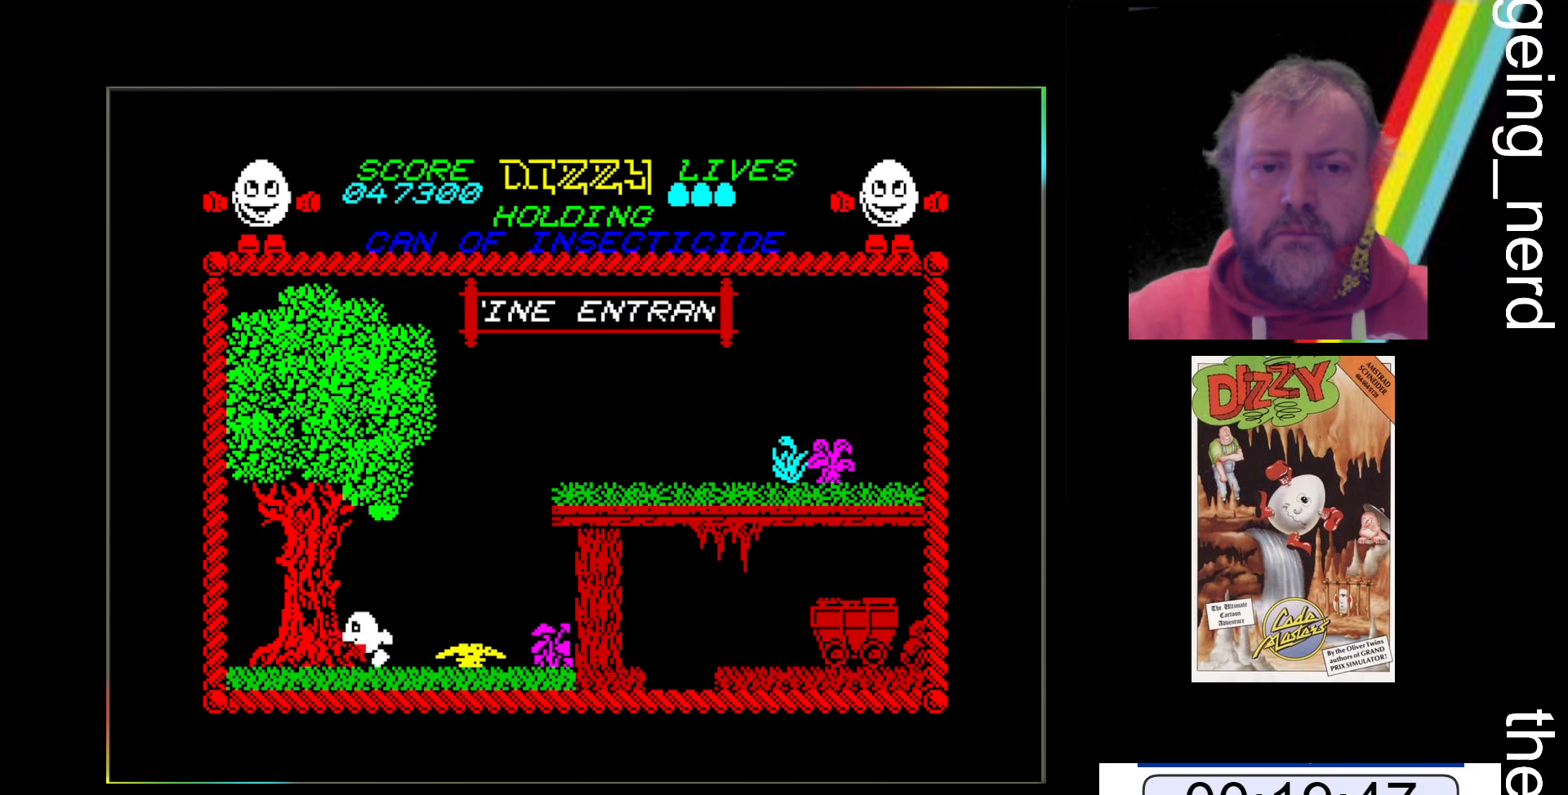
{"keys": ["z"], "events": []}
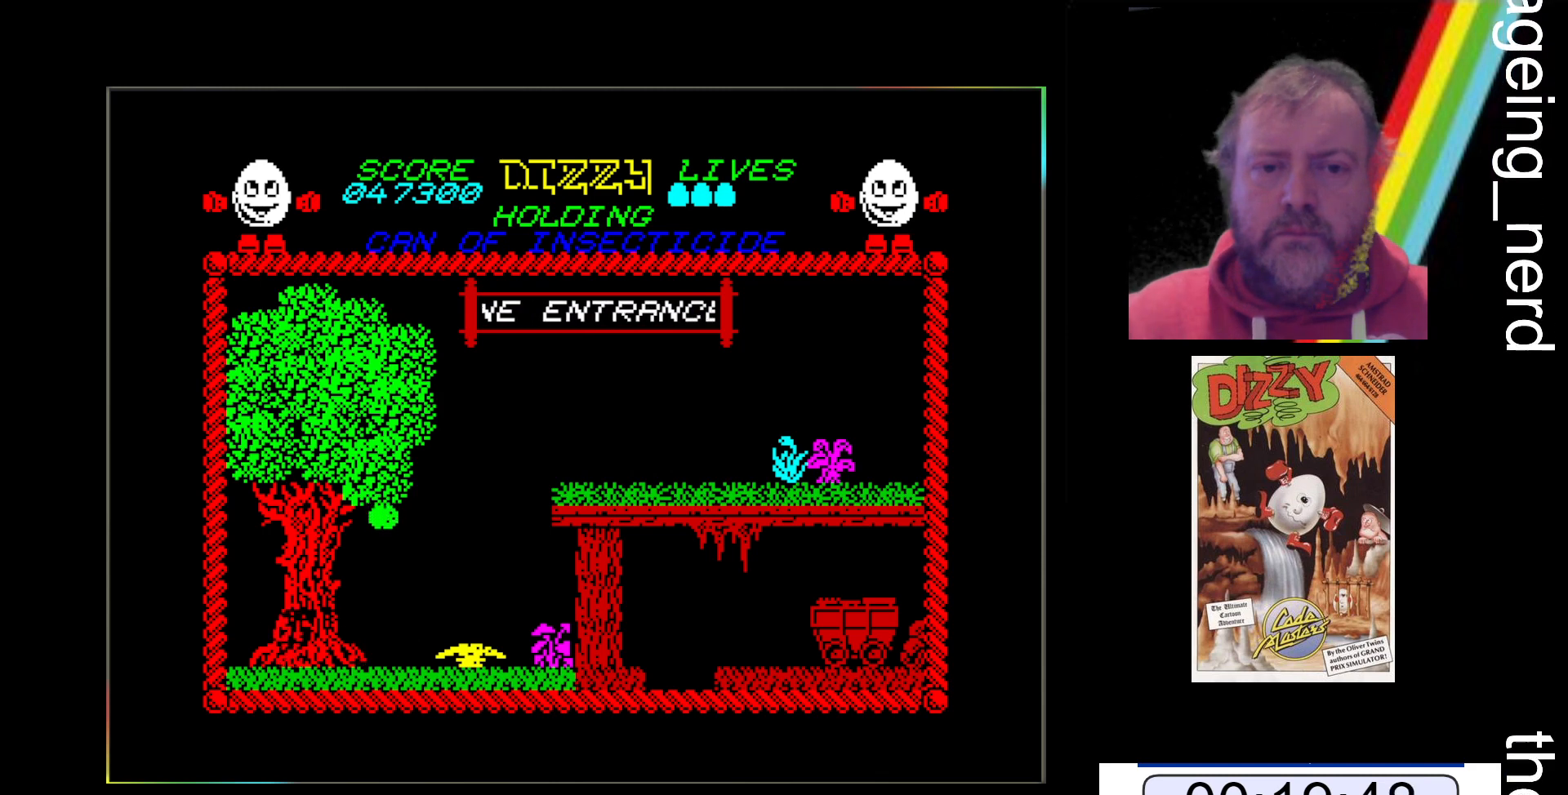
{"keys": ["z"], "events": []}